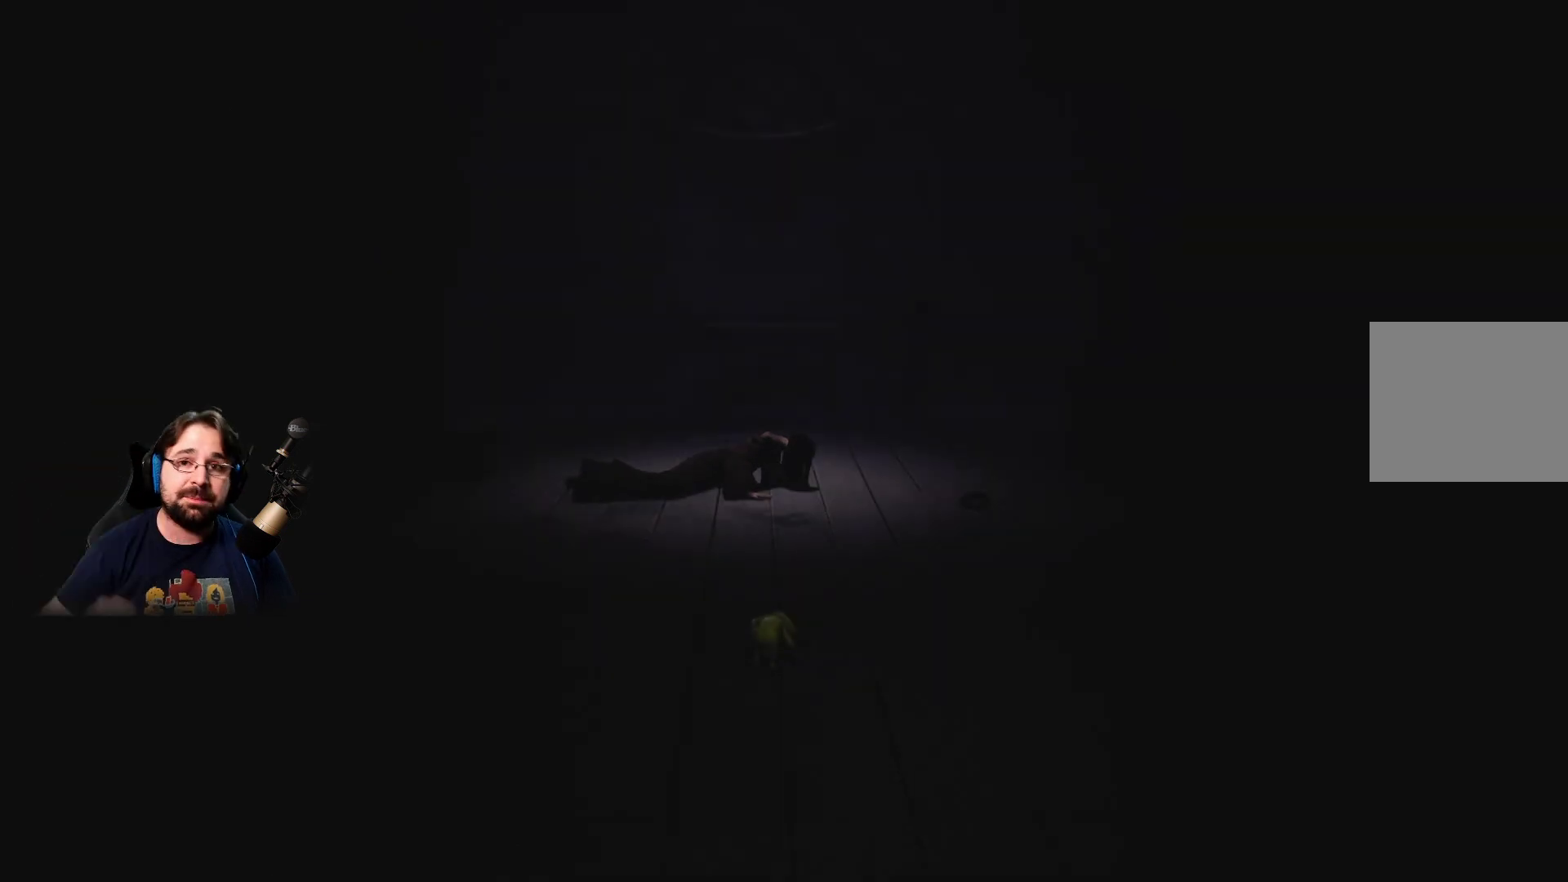
Gameplay with a controller (PlayStation layout); each line is a JSON object with the inputs held at the frame after it. "events" lists button and stick changes between this image and that frame as [ms after this image, input, new state], when the widget could be followed in between.
{"buttons": [], "left_stick": "up", "right_stick": "center", "events": []}
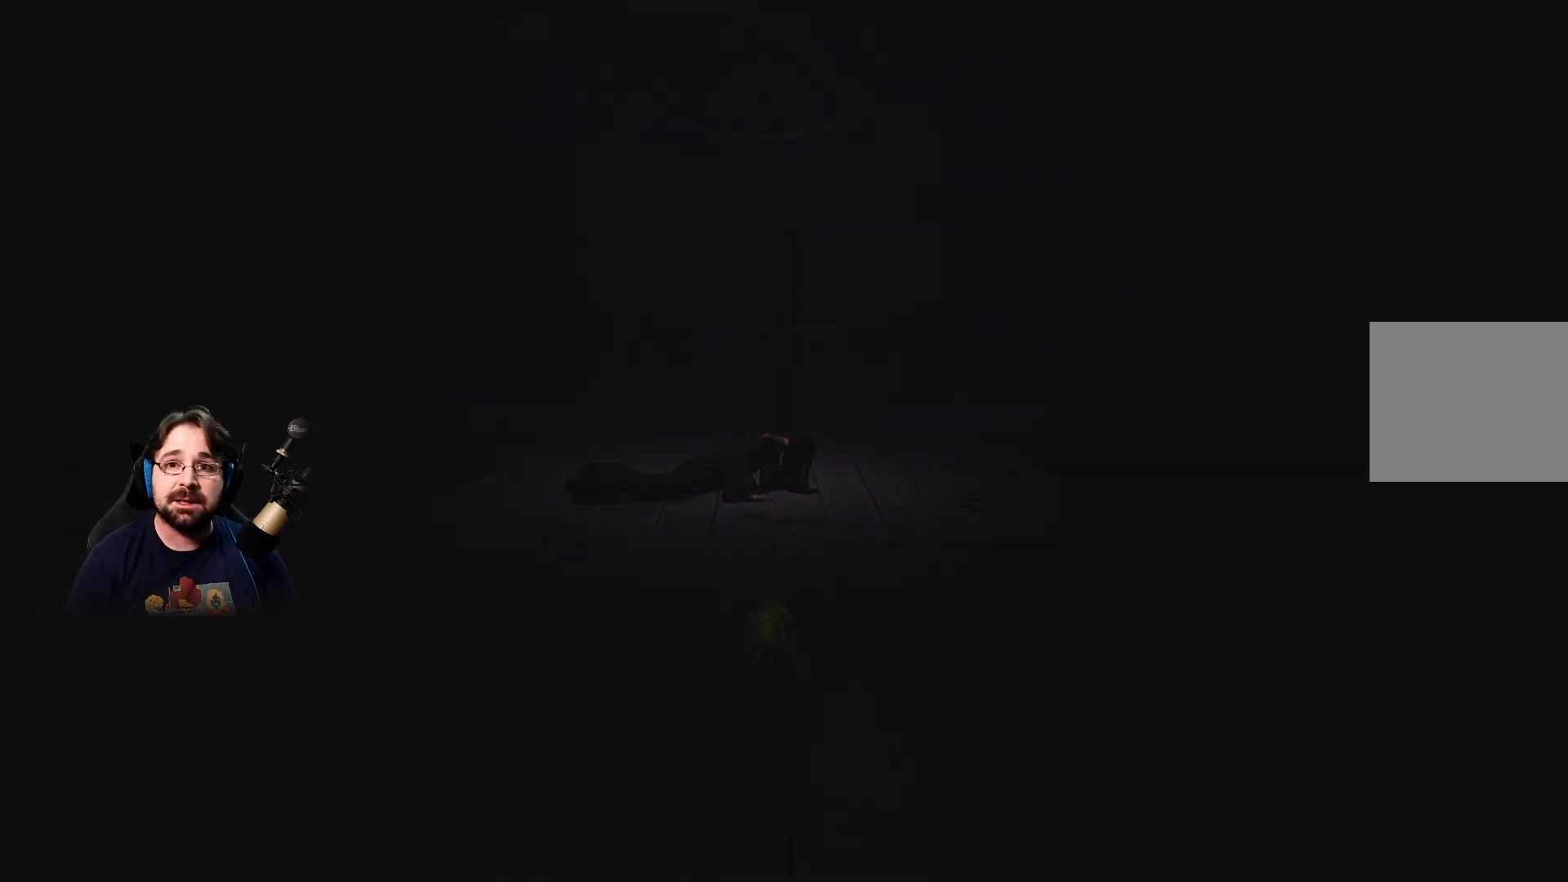
{"buttons": [], "left_stick": "up", "right_stick": "center", "events": []}
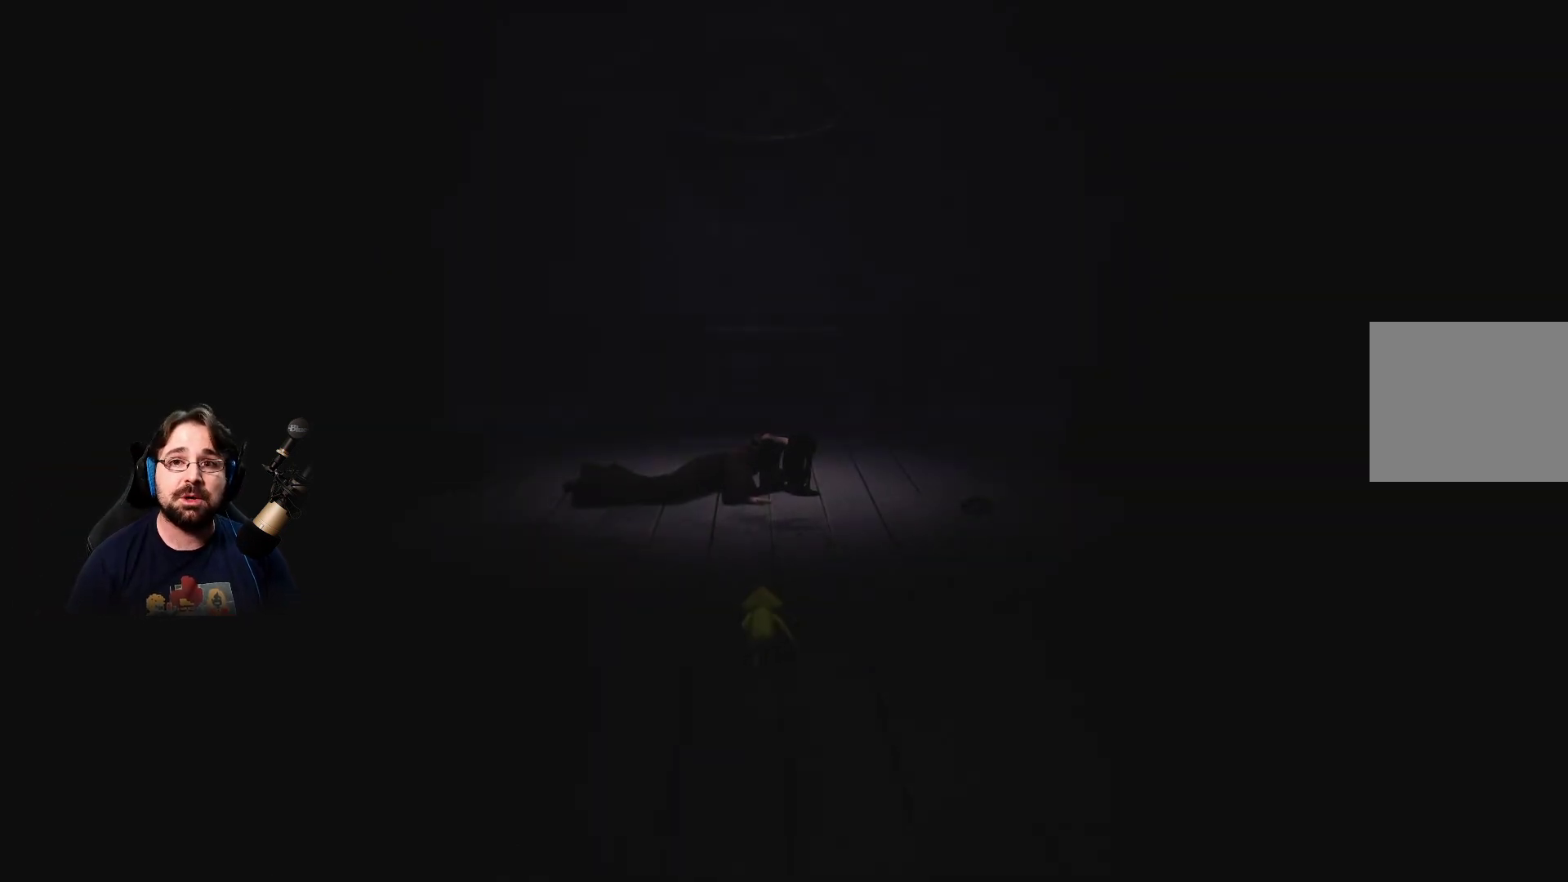
{"buttons": [], "left_stick": "up", "right_stick": "center", "events": []}
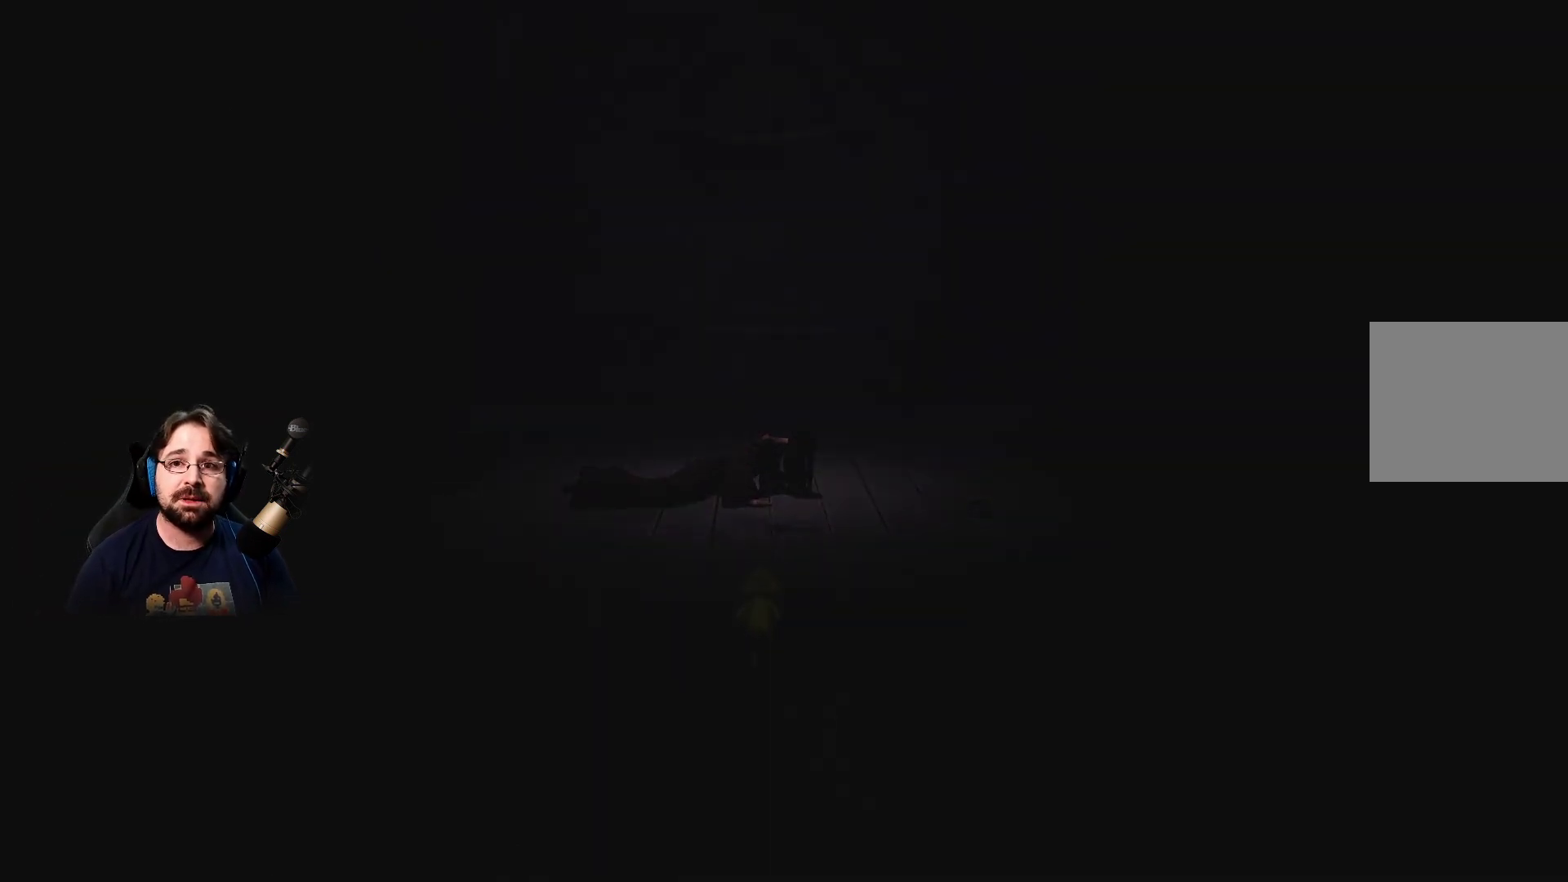
{"buttons": [], "left_stick": "up", "right_stick": "center", "events": []}
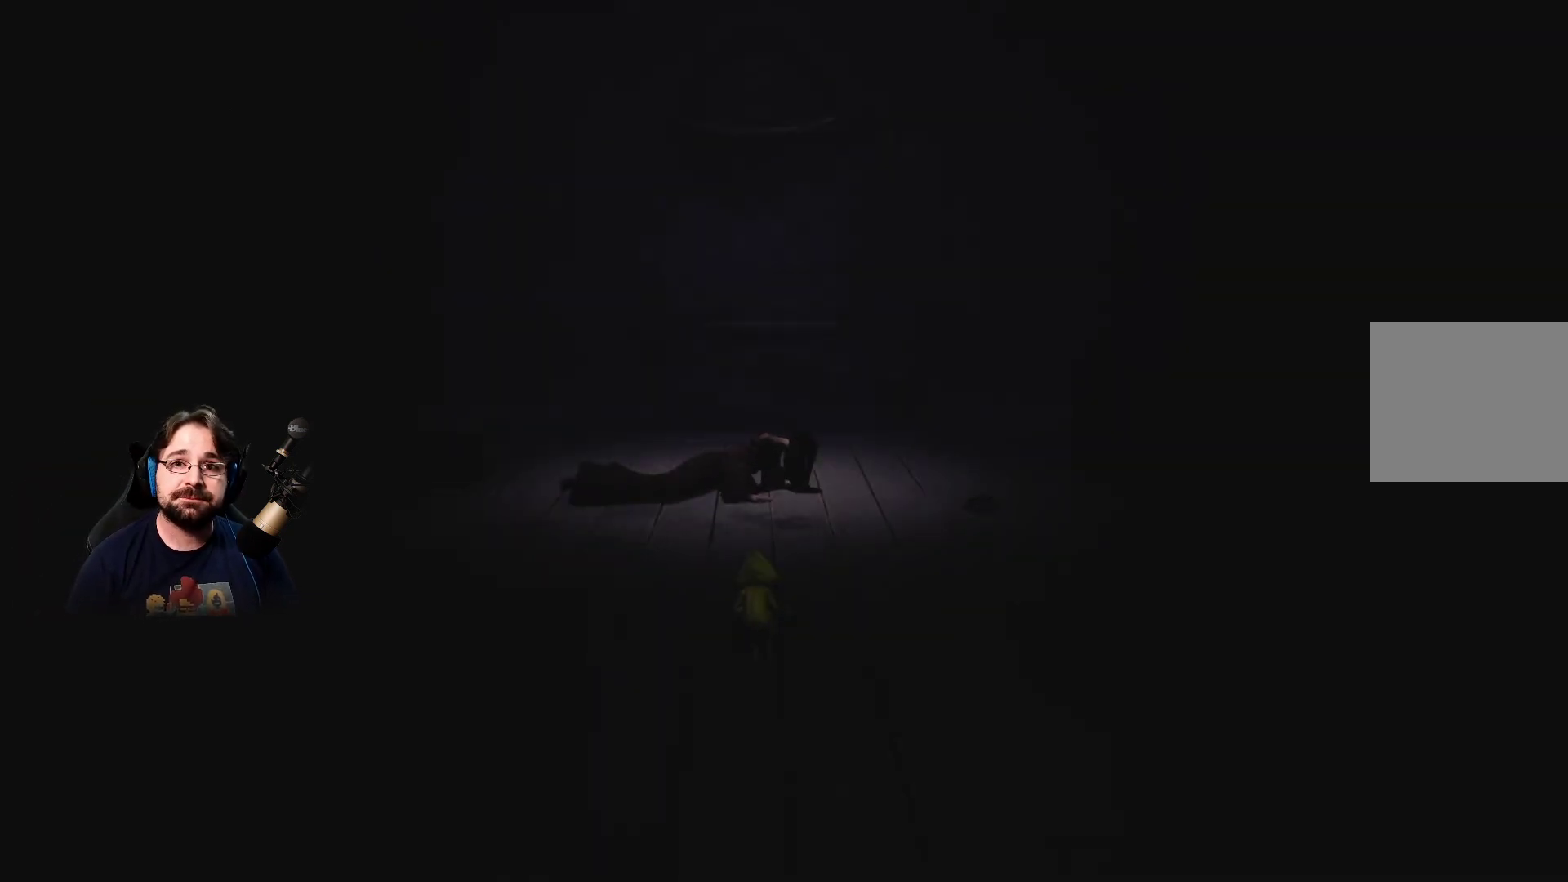
{"buttons": [], "left_stick": "up", "right_stick": "center", "events": []}
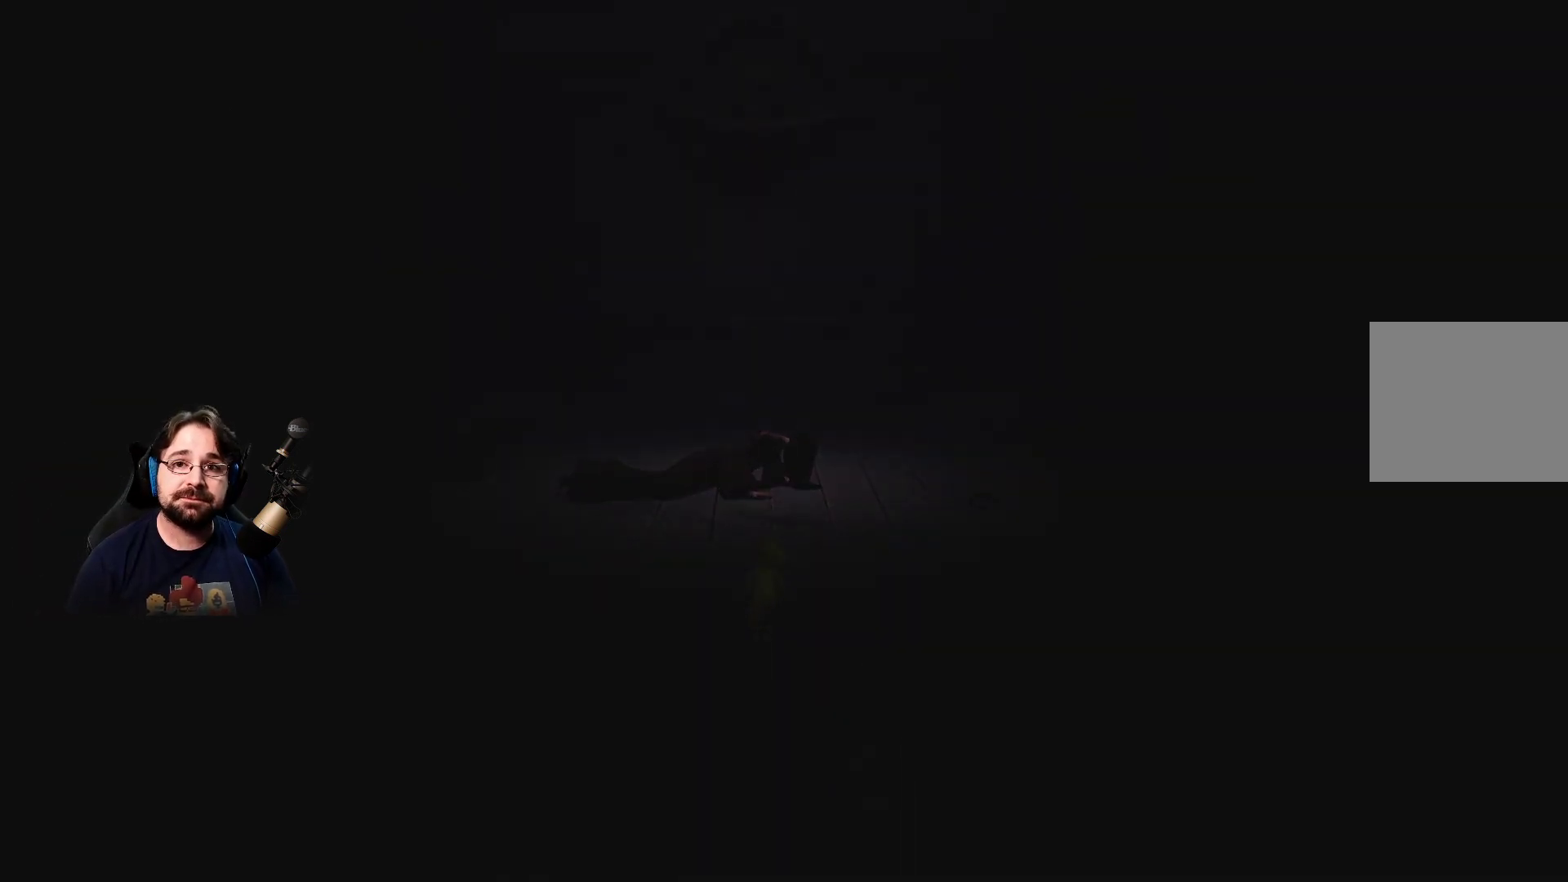
{"buttons": [], "left_stick": "up", "right_stick": "center", "events": []}
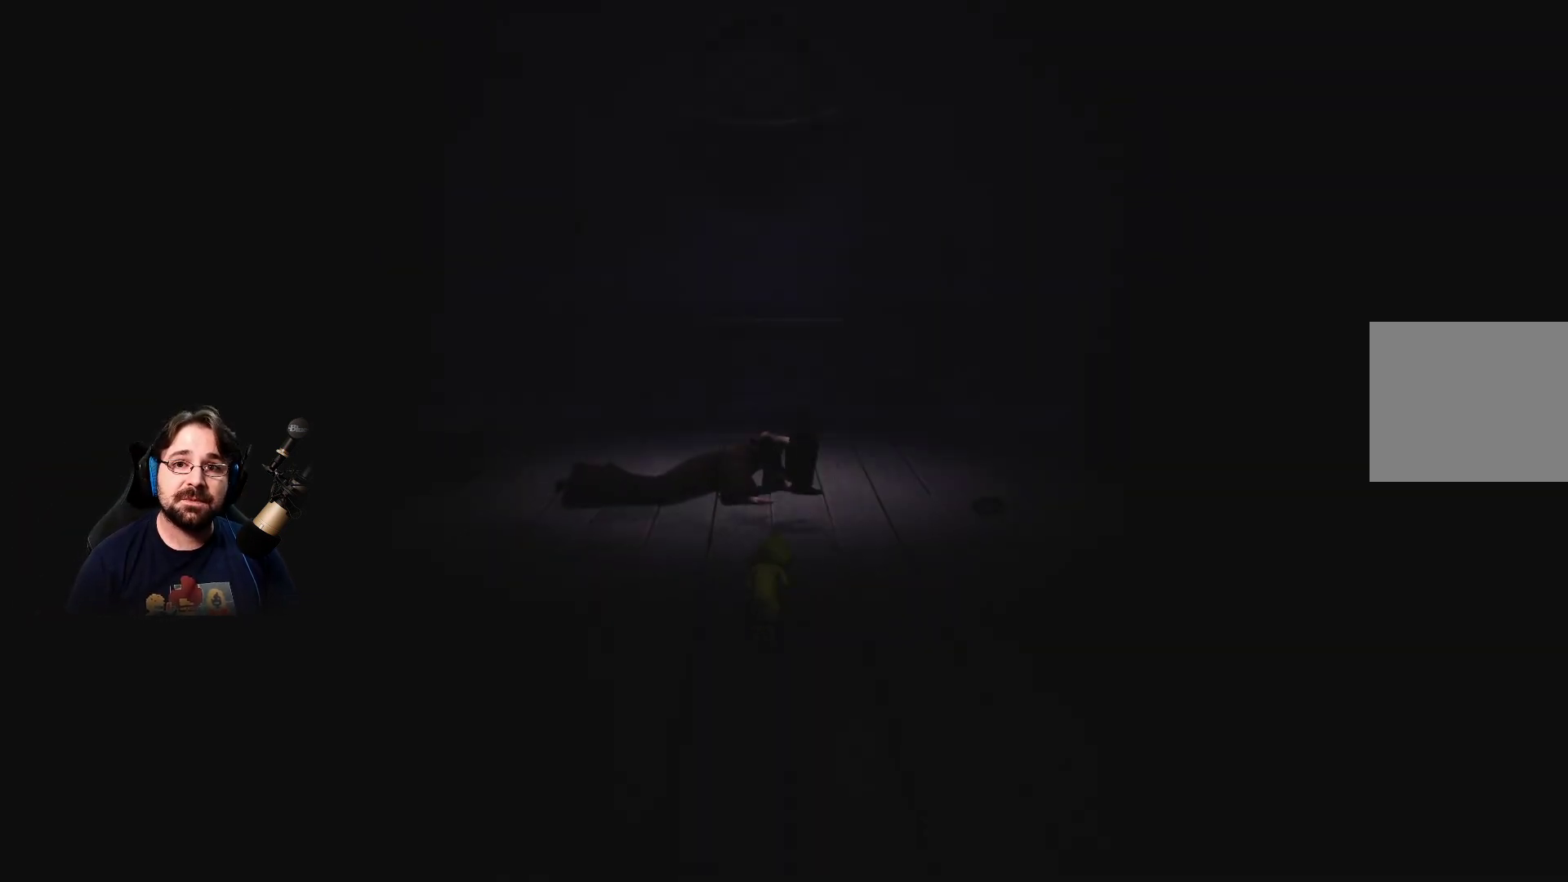
{"buttons": [], "left_stick": "up", "right_stick": "center", "events": []}
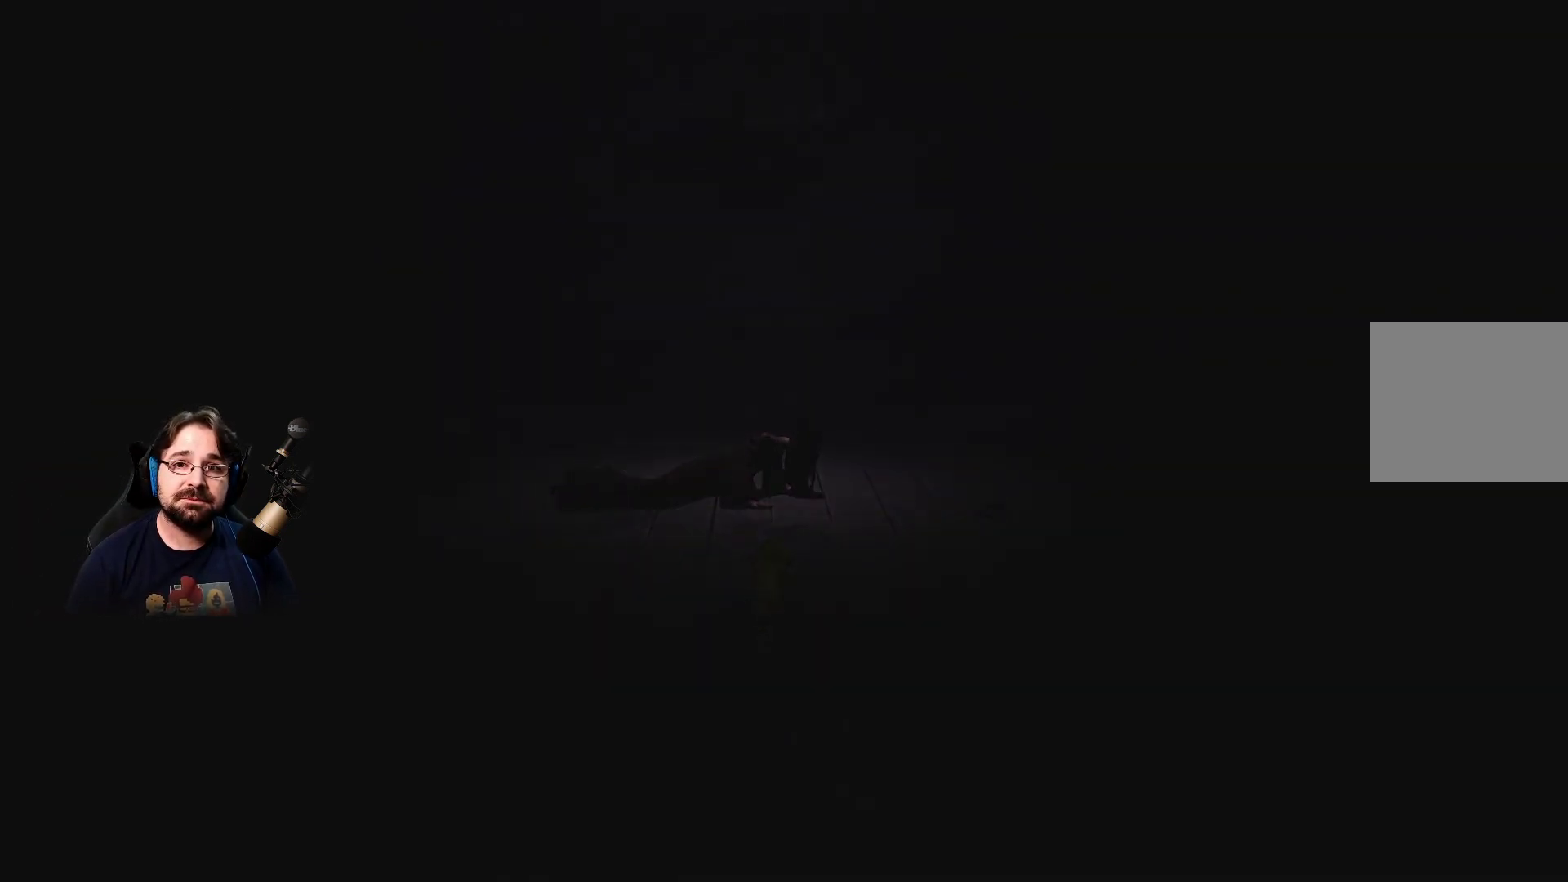
{"buttons": [], "left_stick": "up", "right_stick": "center", "events": []}
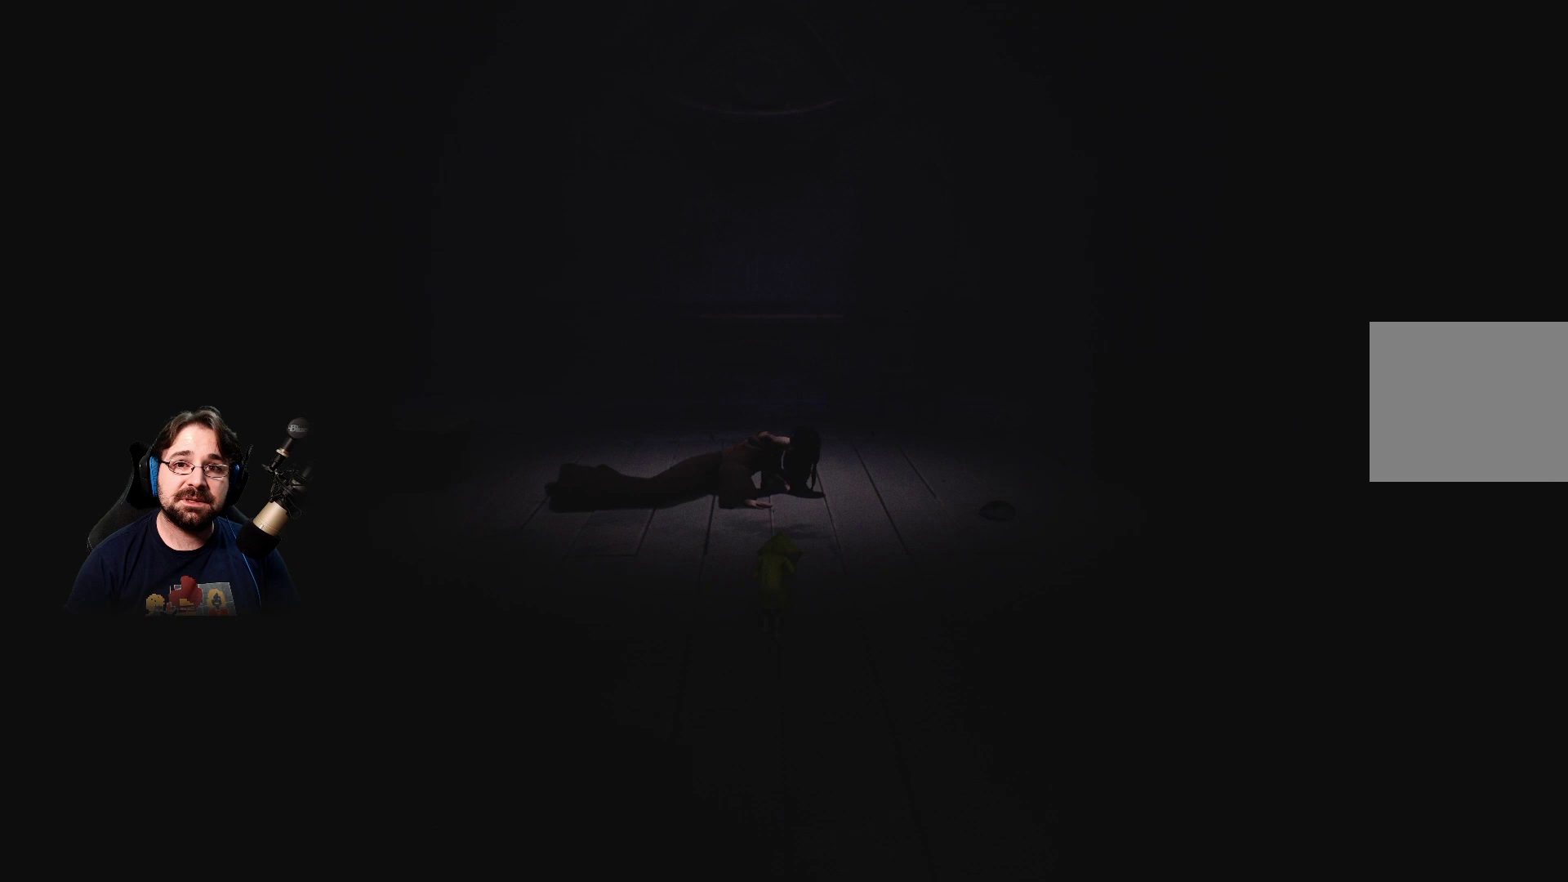
{"buttons": [], "left_stick": "up", "right_stick": "center", "events": []}
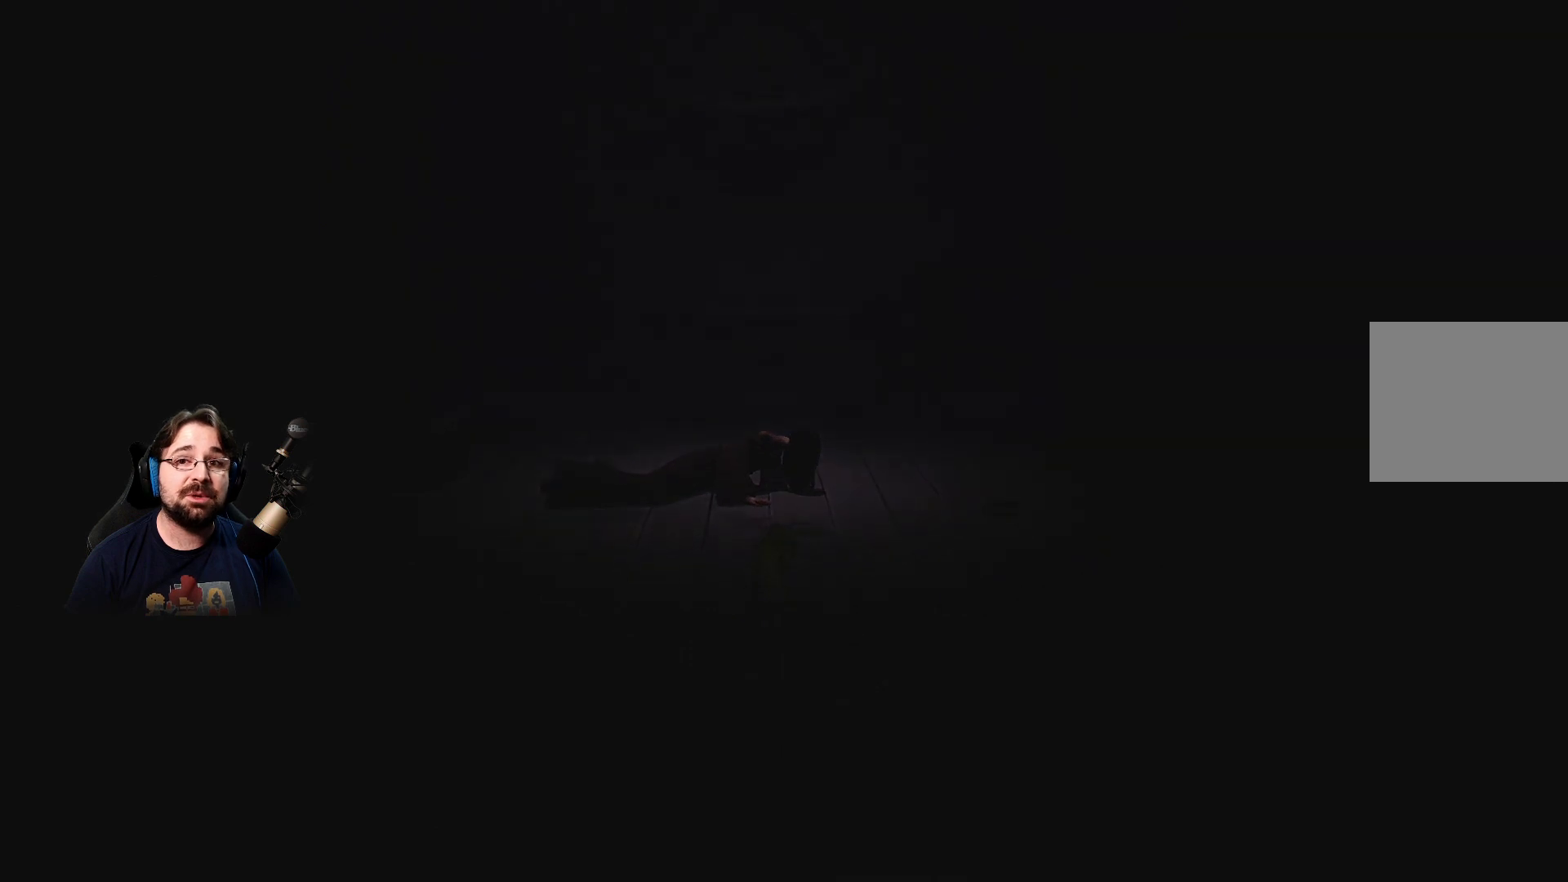
{"buttons": [], "left_stick": "up", "right_stick": "center", "events": []}
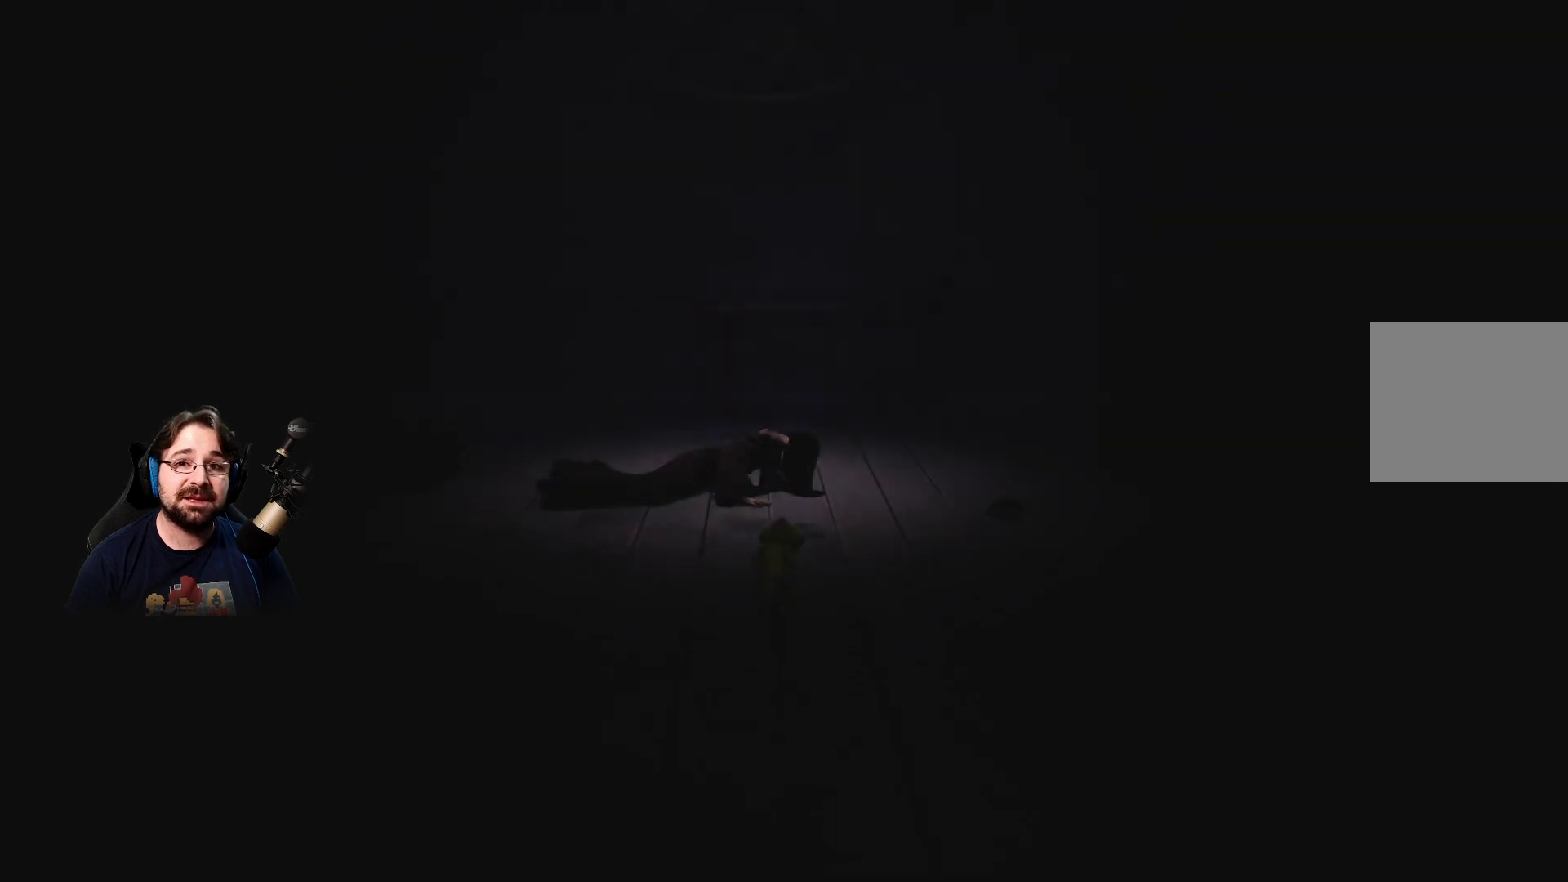
{"buttons": [], "left_stick": "up", "right_stick": "center", "events": []}
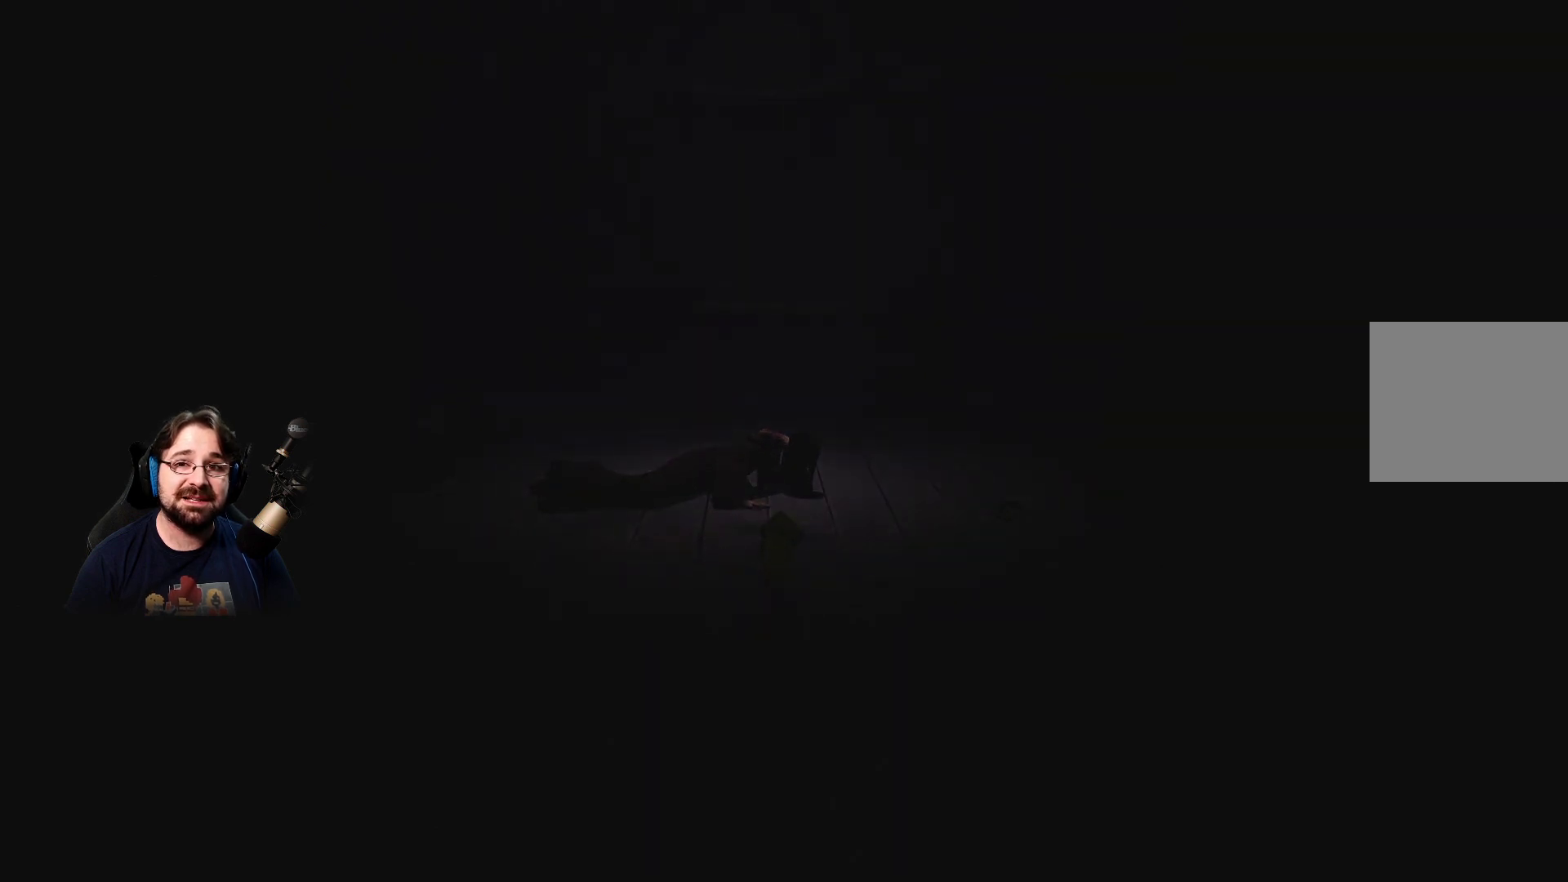
{"buttons": [], "left_stick": "up", "right_stick": "center", "events": []}
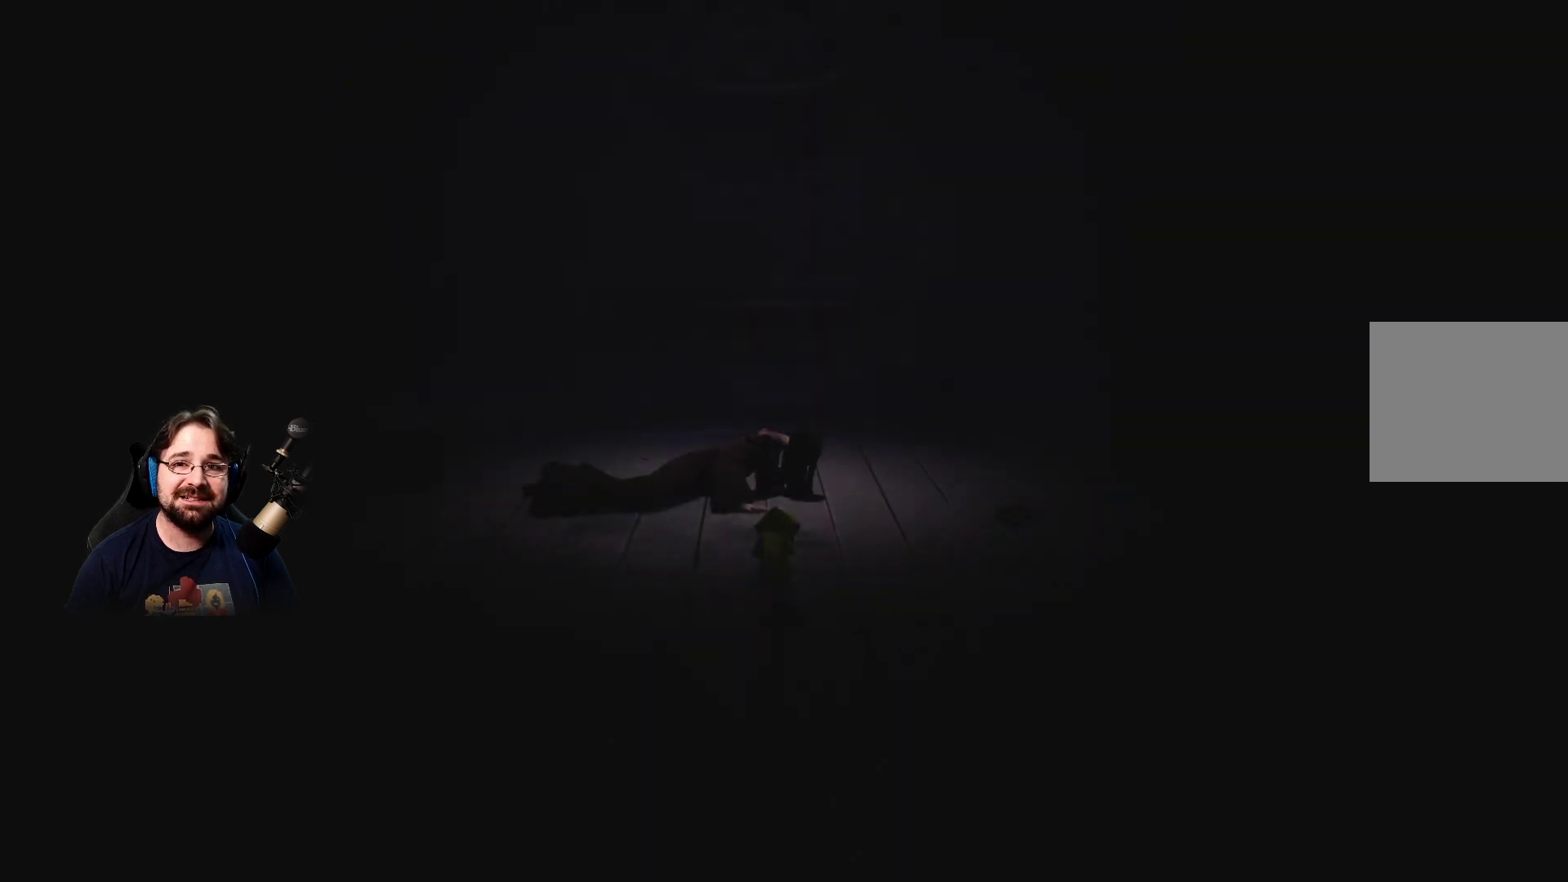
{"buttons": [], "left_stick": "up", "right_stick": "center", "events": []}
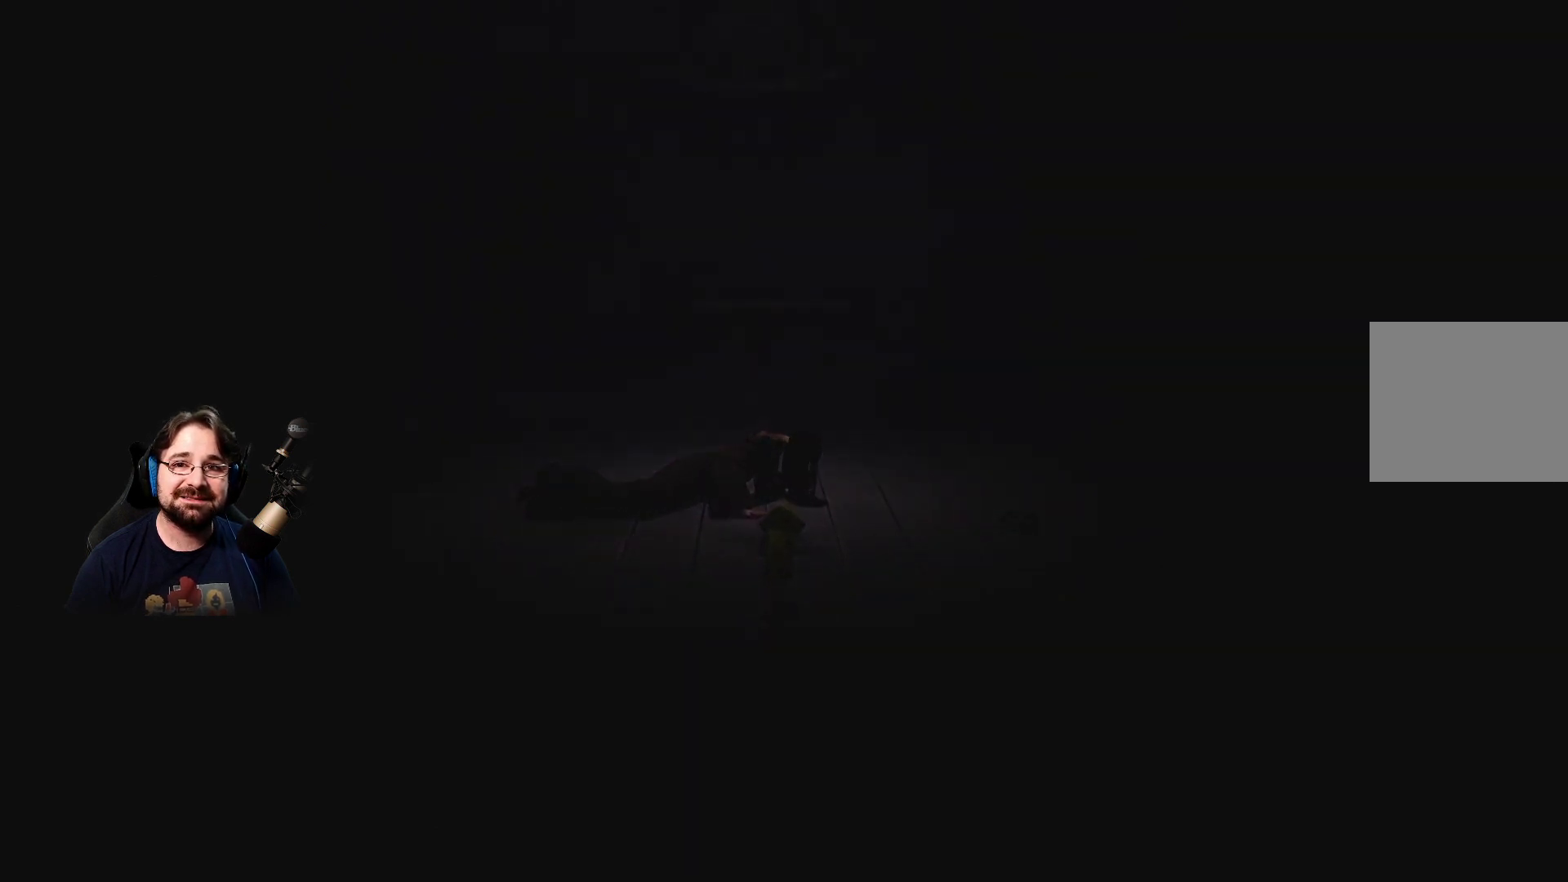
{"buttons": [], "left_stick": "up", "right_stick": "center", "events": []}
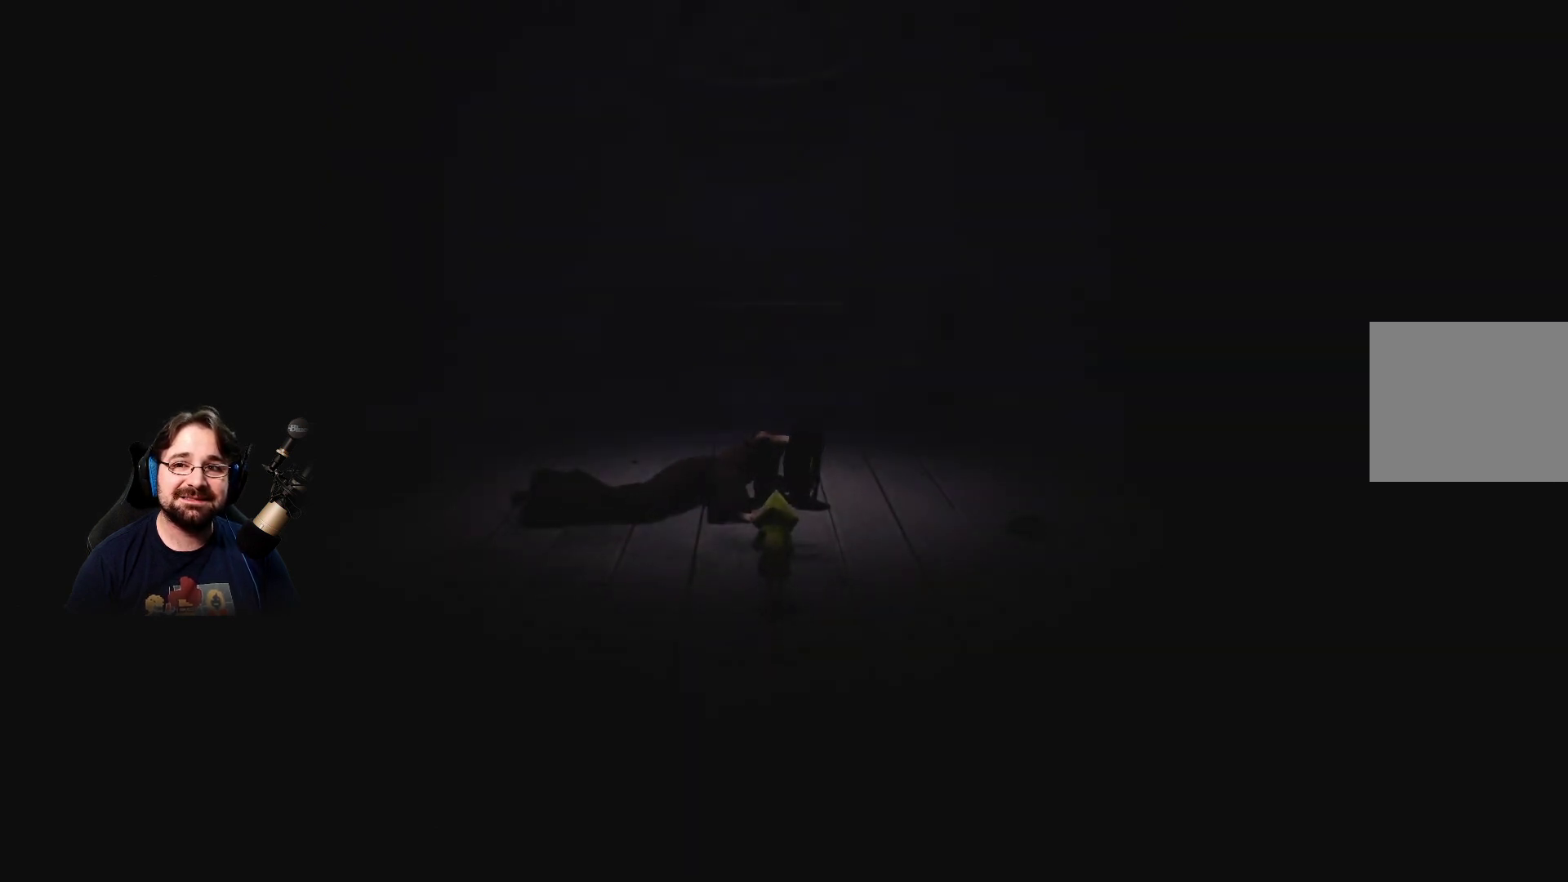
{"buttons": [], "left_stick": "up", "right_stick": "center", "events": []}
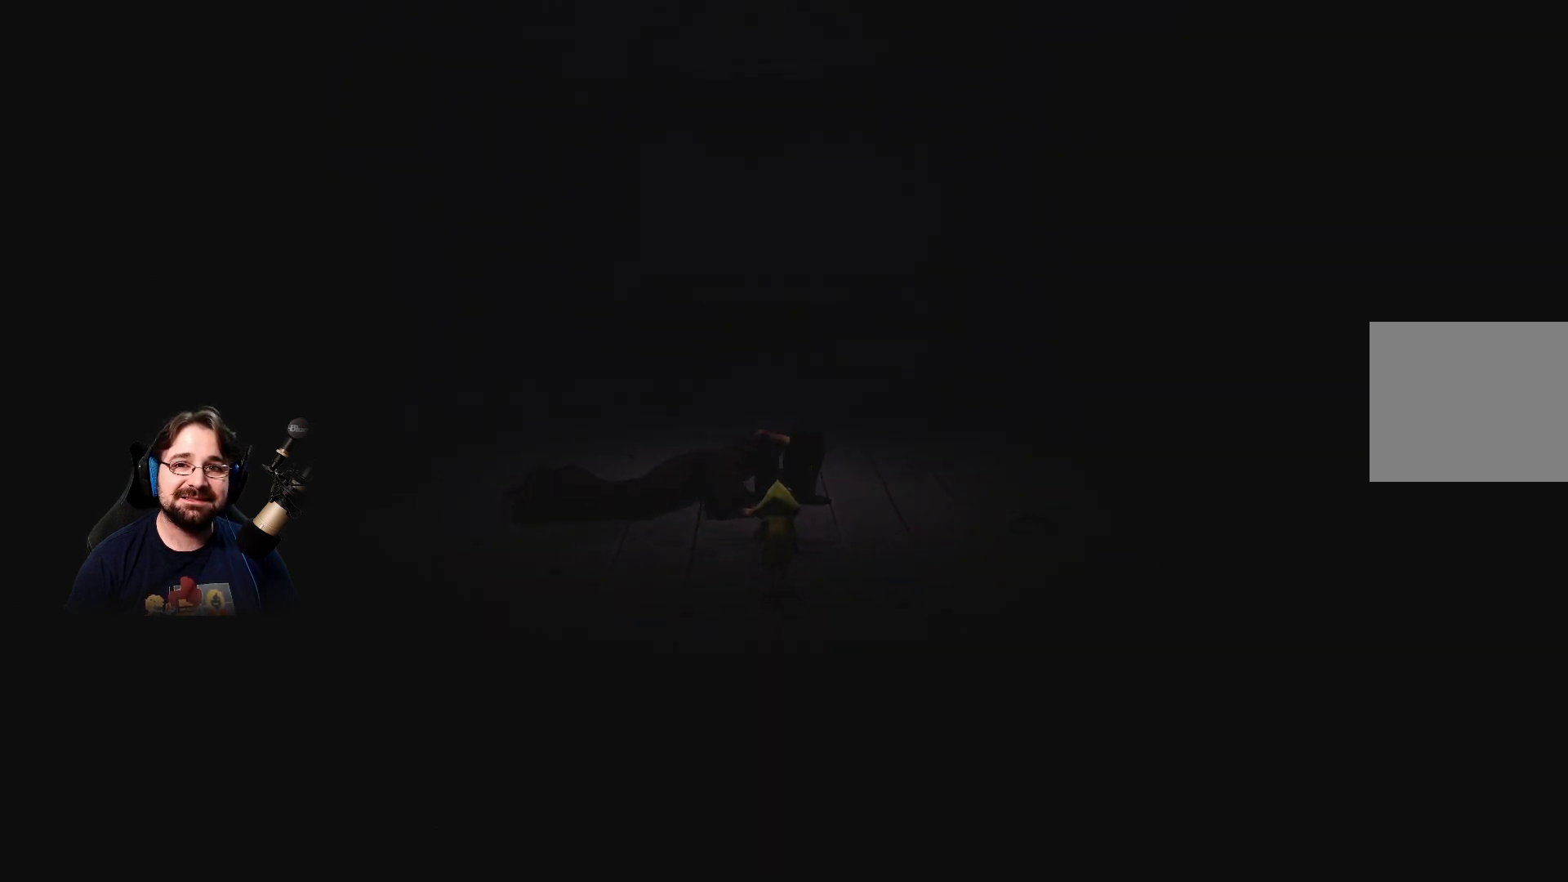
{"buttons": [], "left_stick": "up", "right_stick": "center", "events": []}
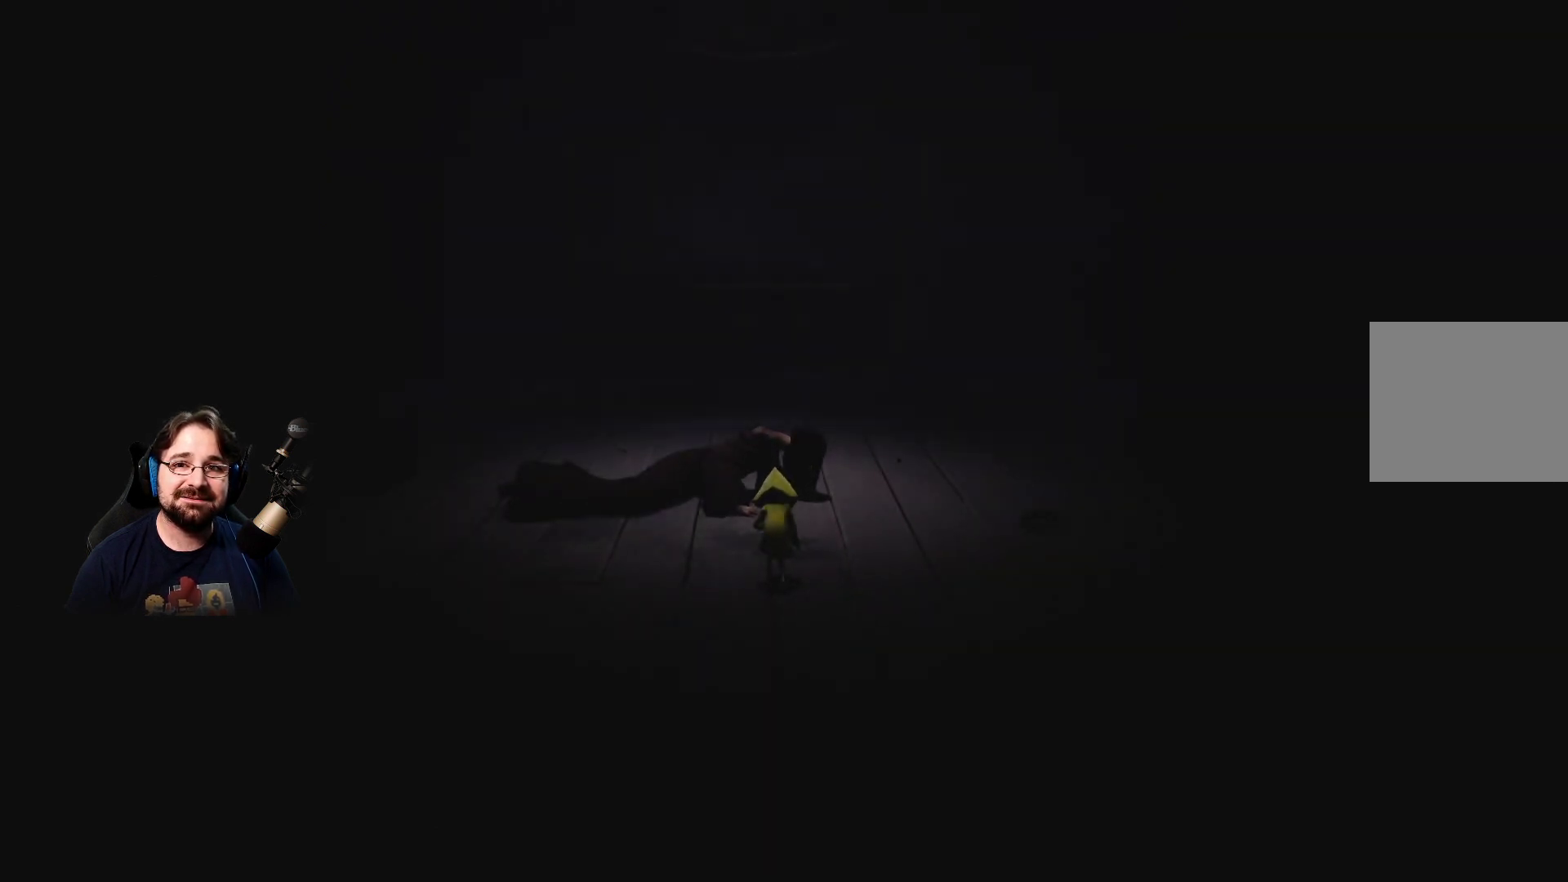
{"buttons": [], "left_stick": "up", "right_stick": "center", "events": []}
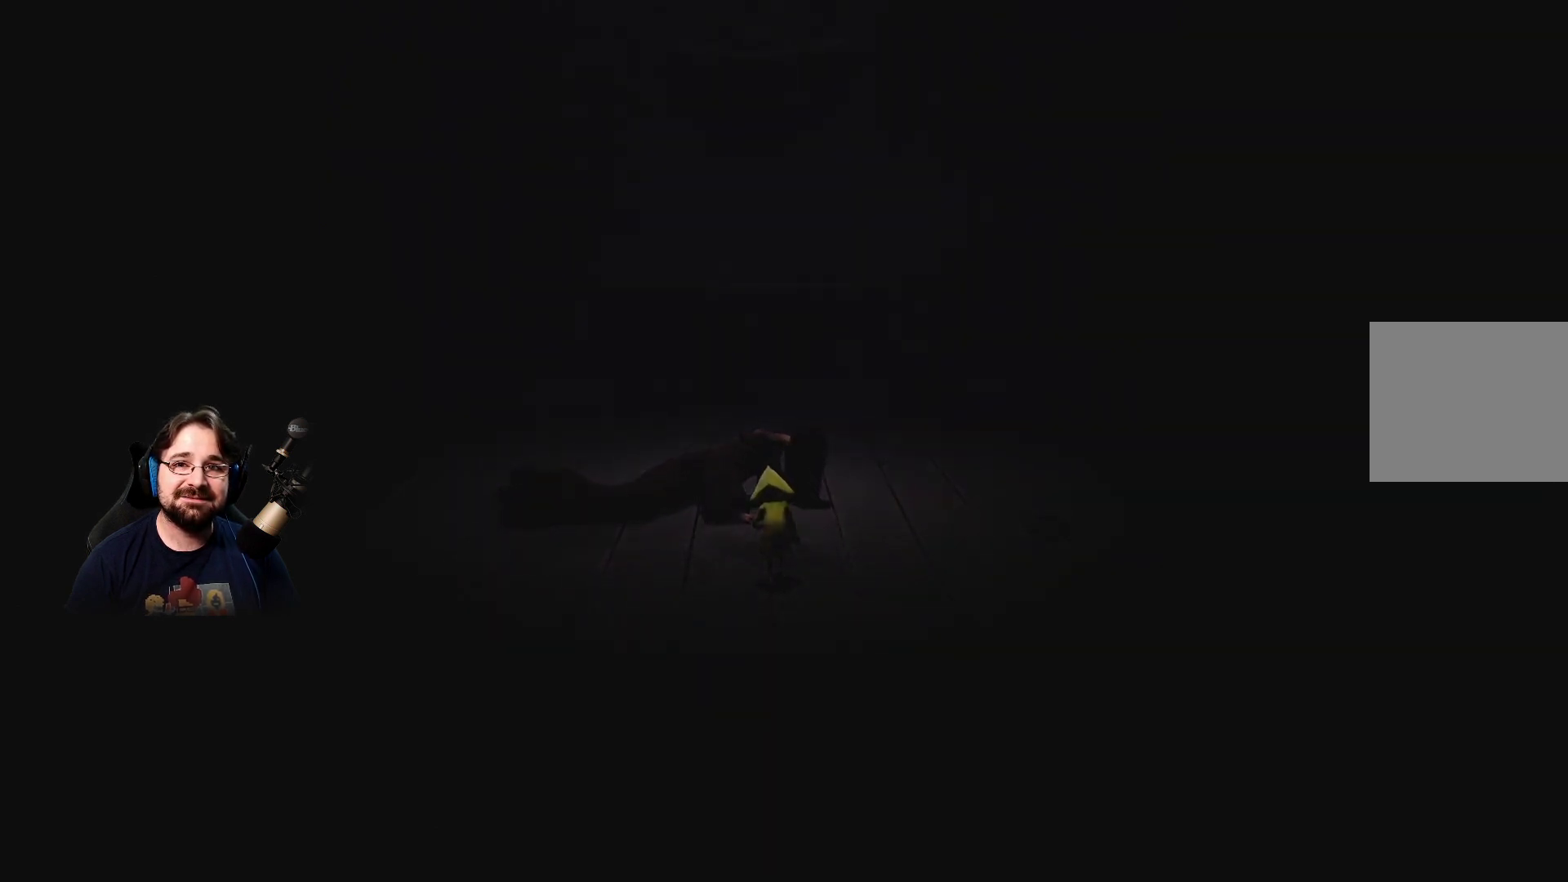
{"buttons": [], "left_stick": "up", "right_stick": "center", "events": []}
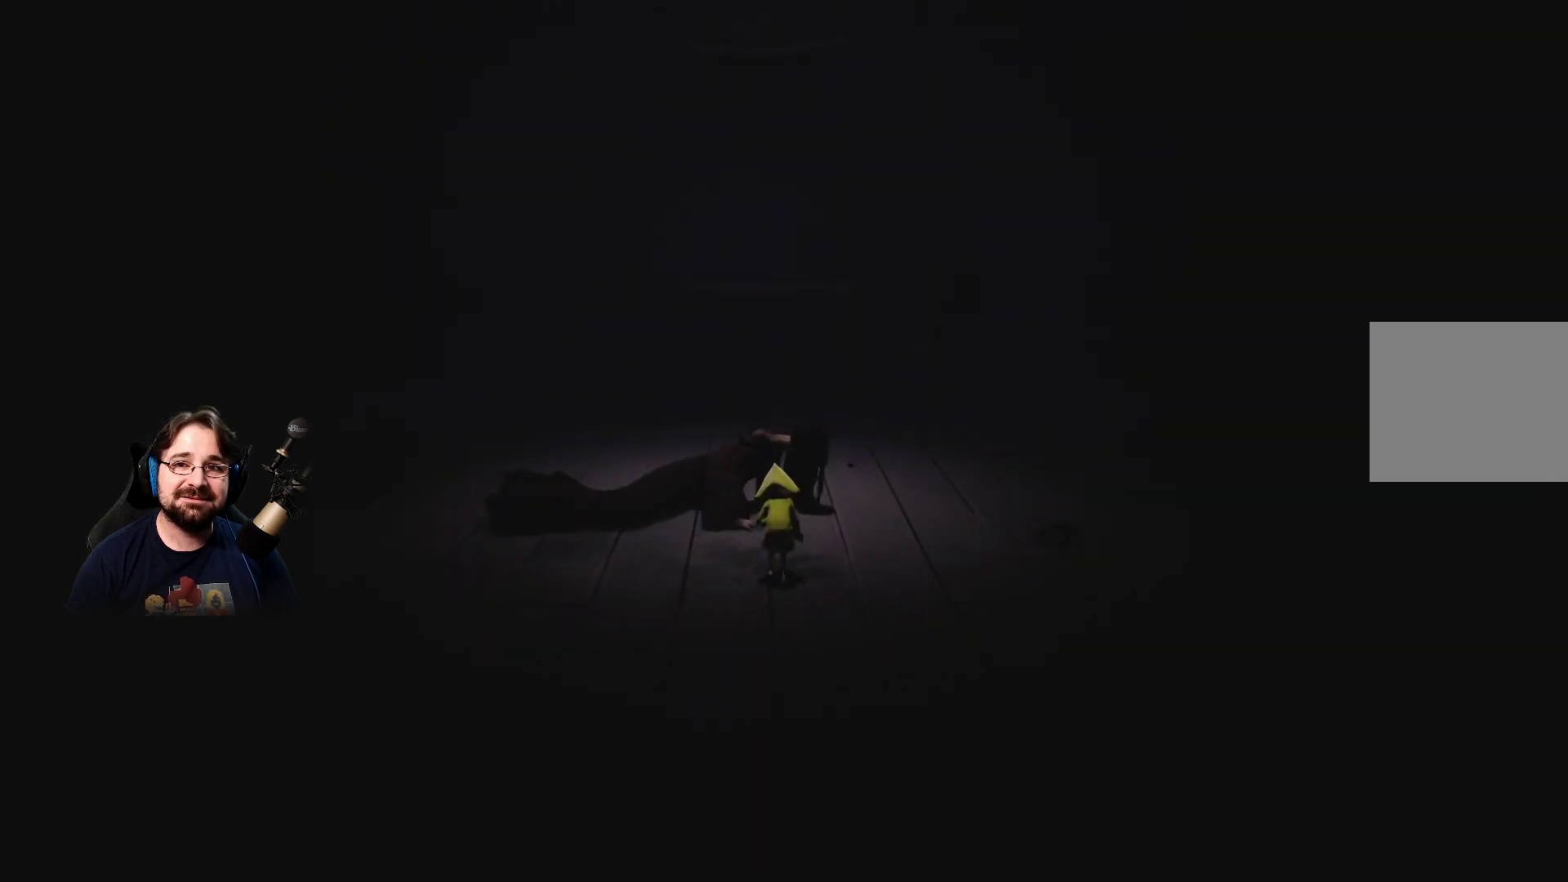
{"buttons": [], "left_stick": "up", "right_stick": "center", "events": []}
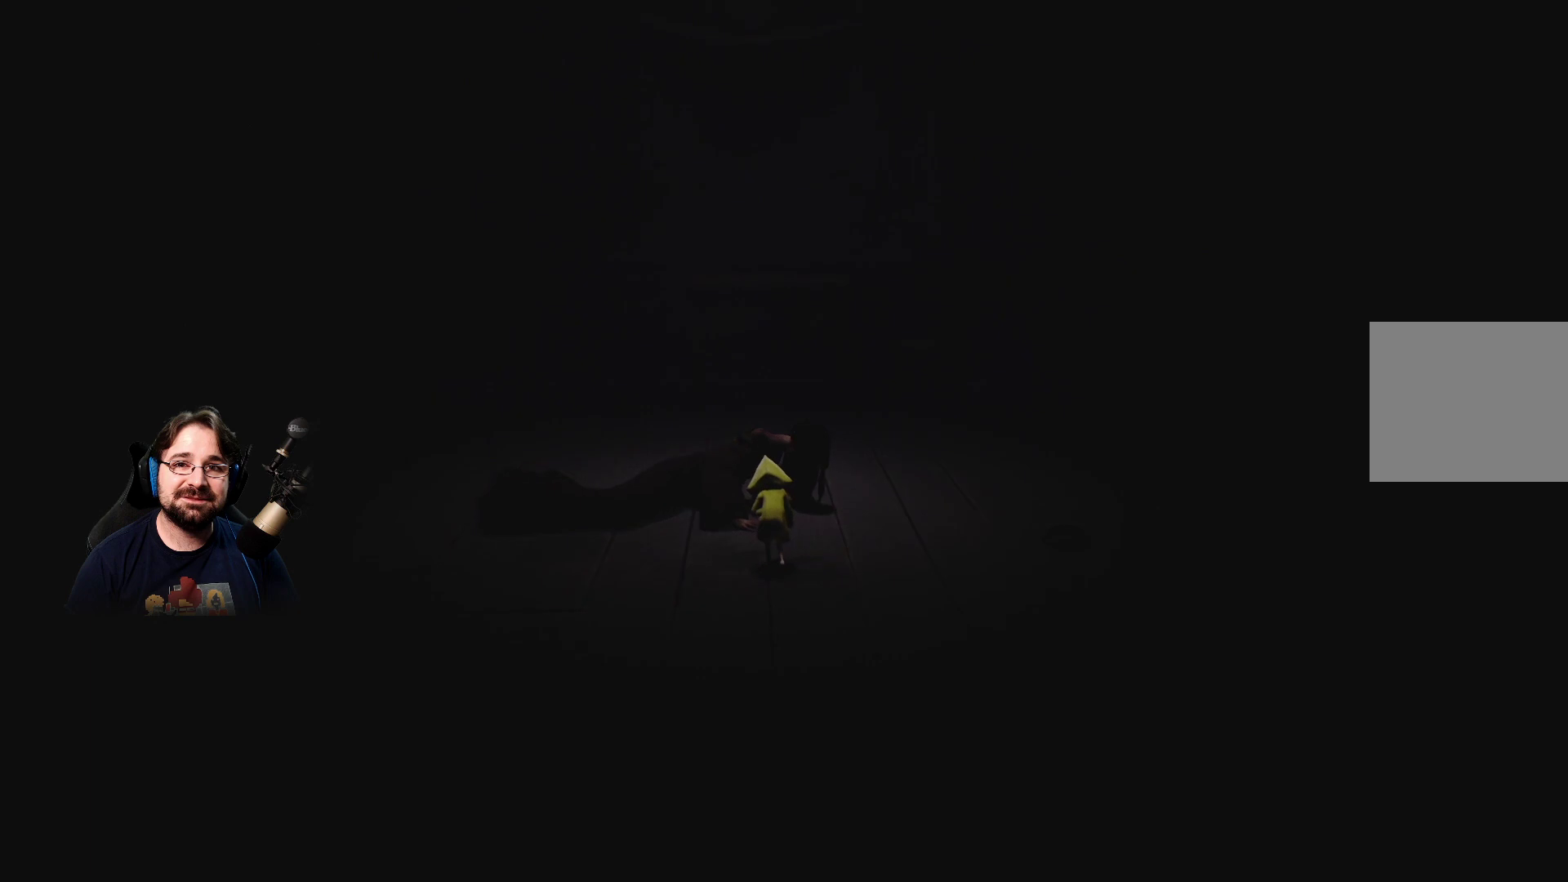
{"buttons": [], "left_stick": "up", "right_stick": "center", "events": []}
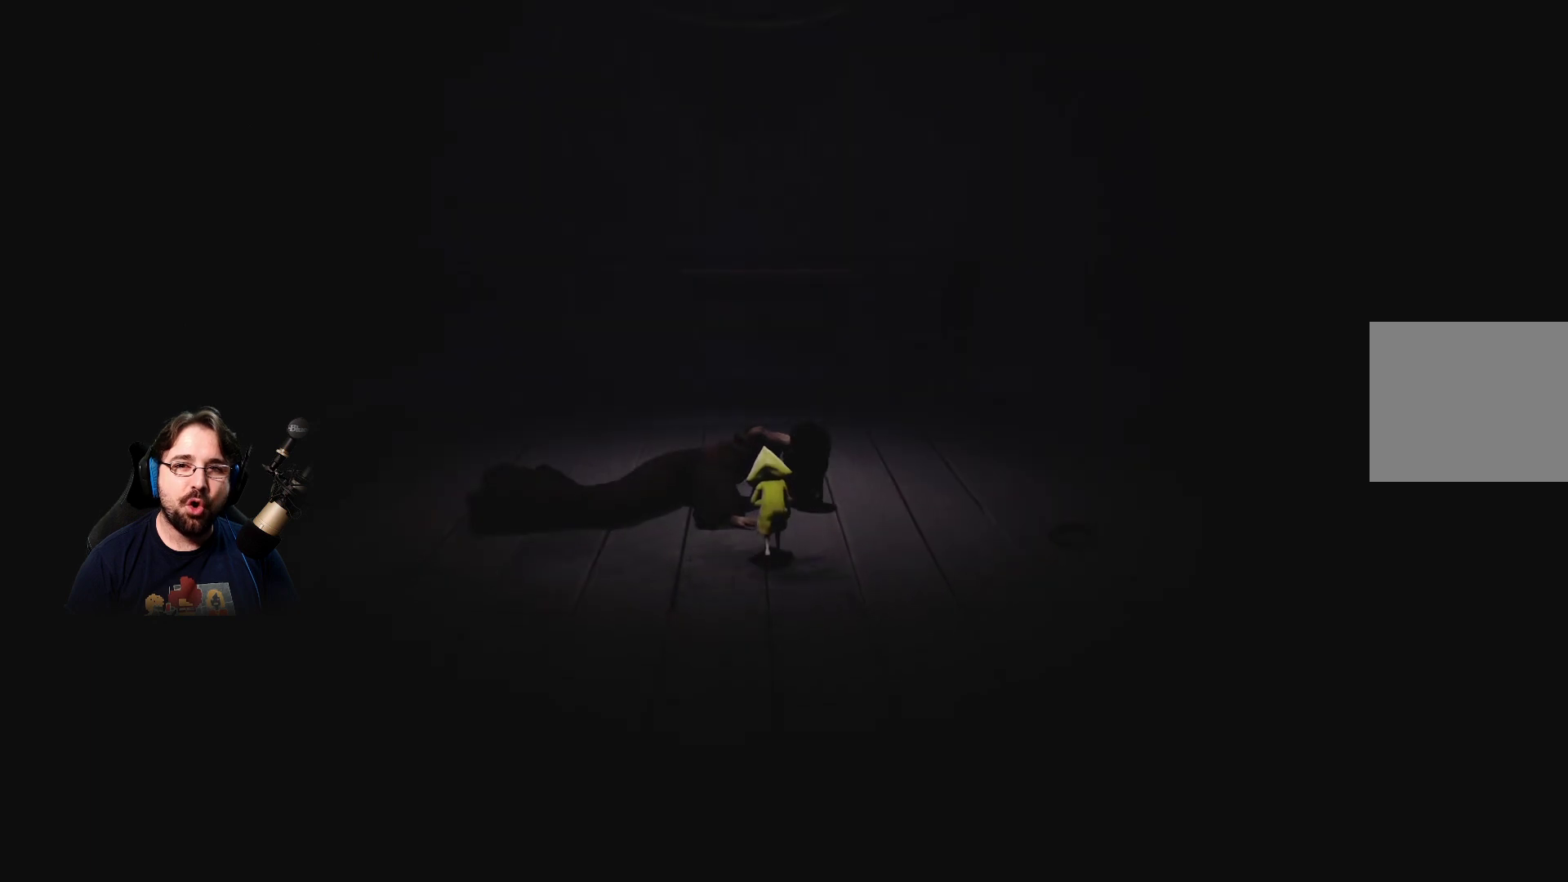
{"buttons": [], "left_stick": "up", "right_stick": "center", "events": []}
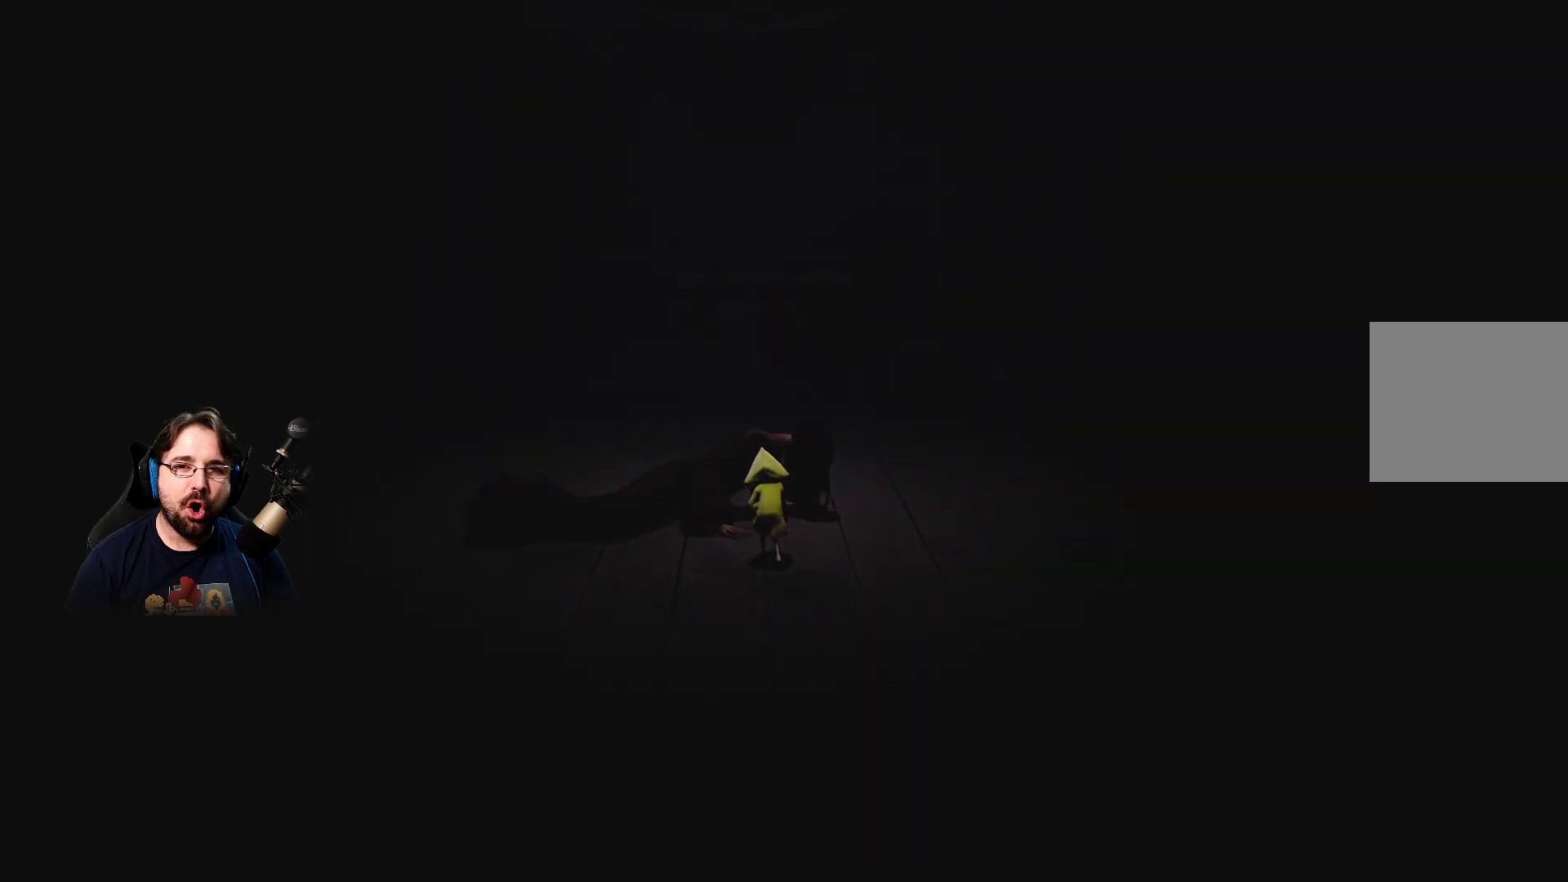
{"buttons": [], "left_stick": "up", "right_stick": "center", "events": []}
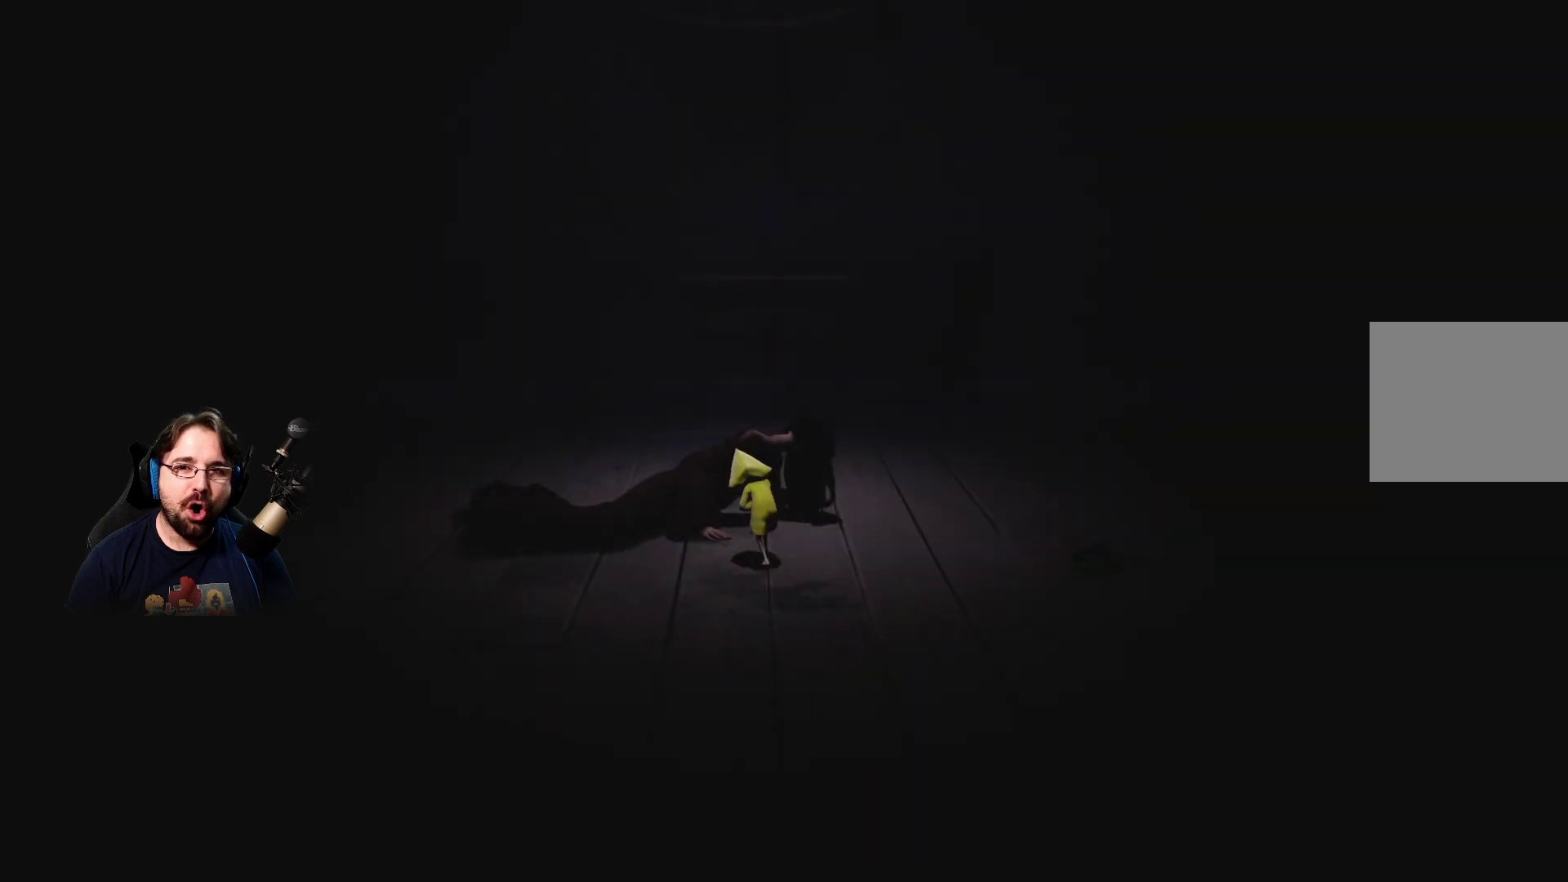
{"buttons": [], "left_stick": "up", "right_stick": "center", "events": []}
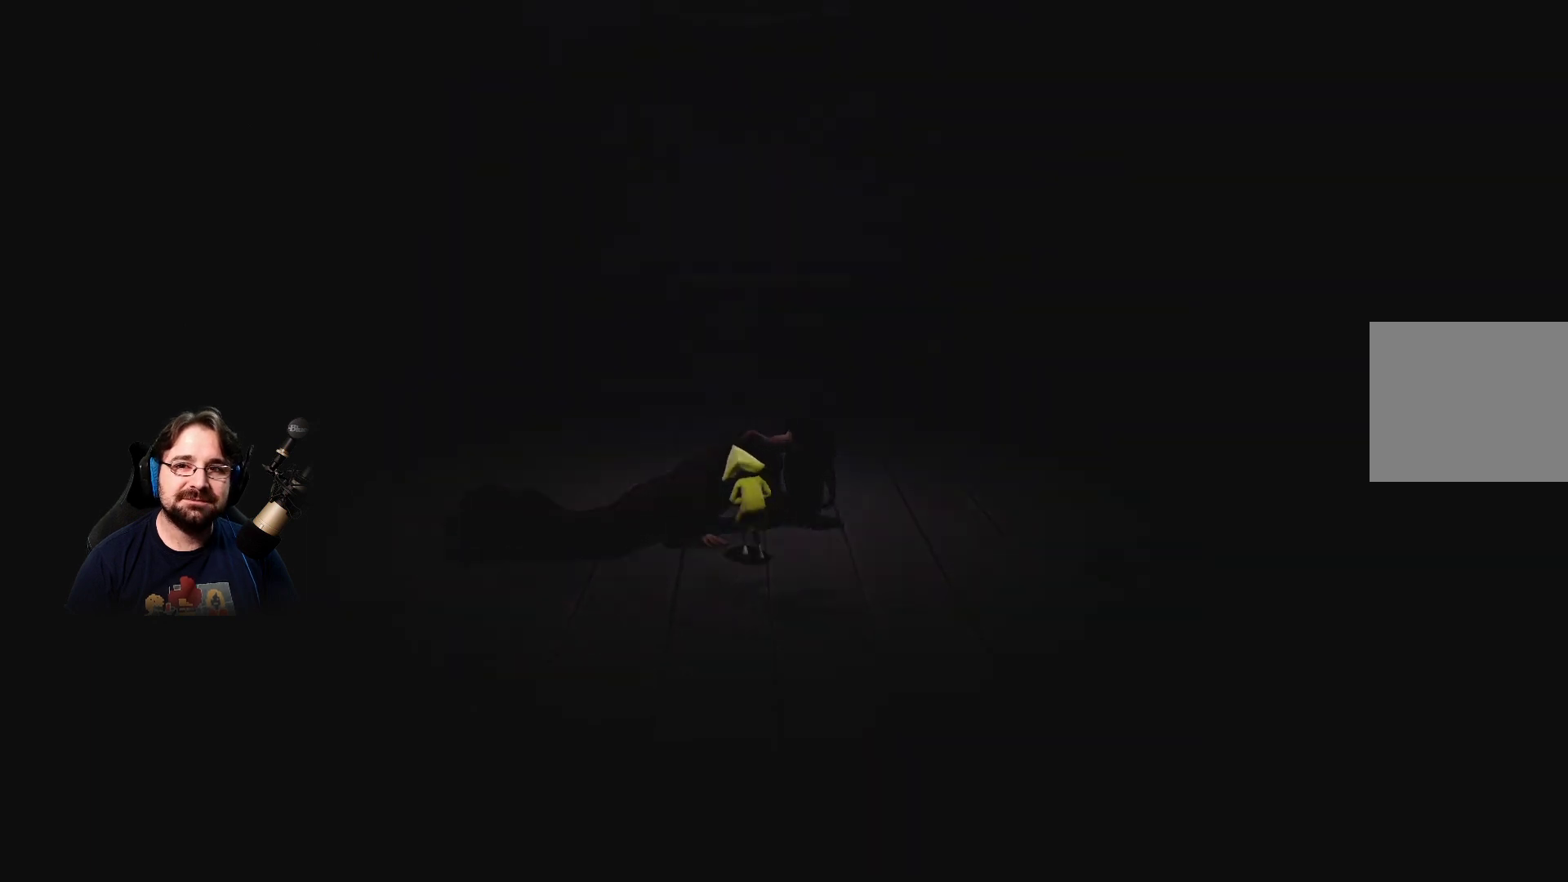
{"buttons": [], "left_stick": "up", "right_stick": "center", "events": []}
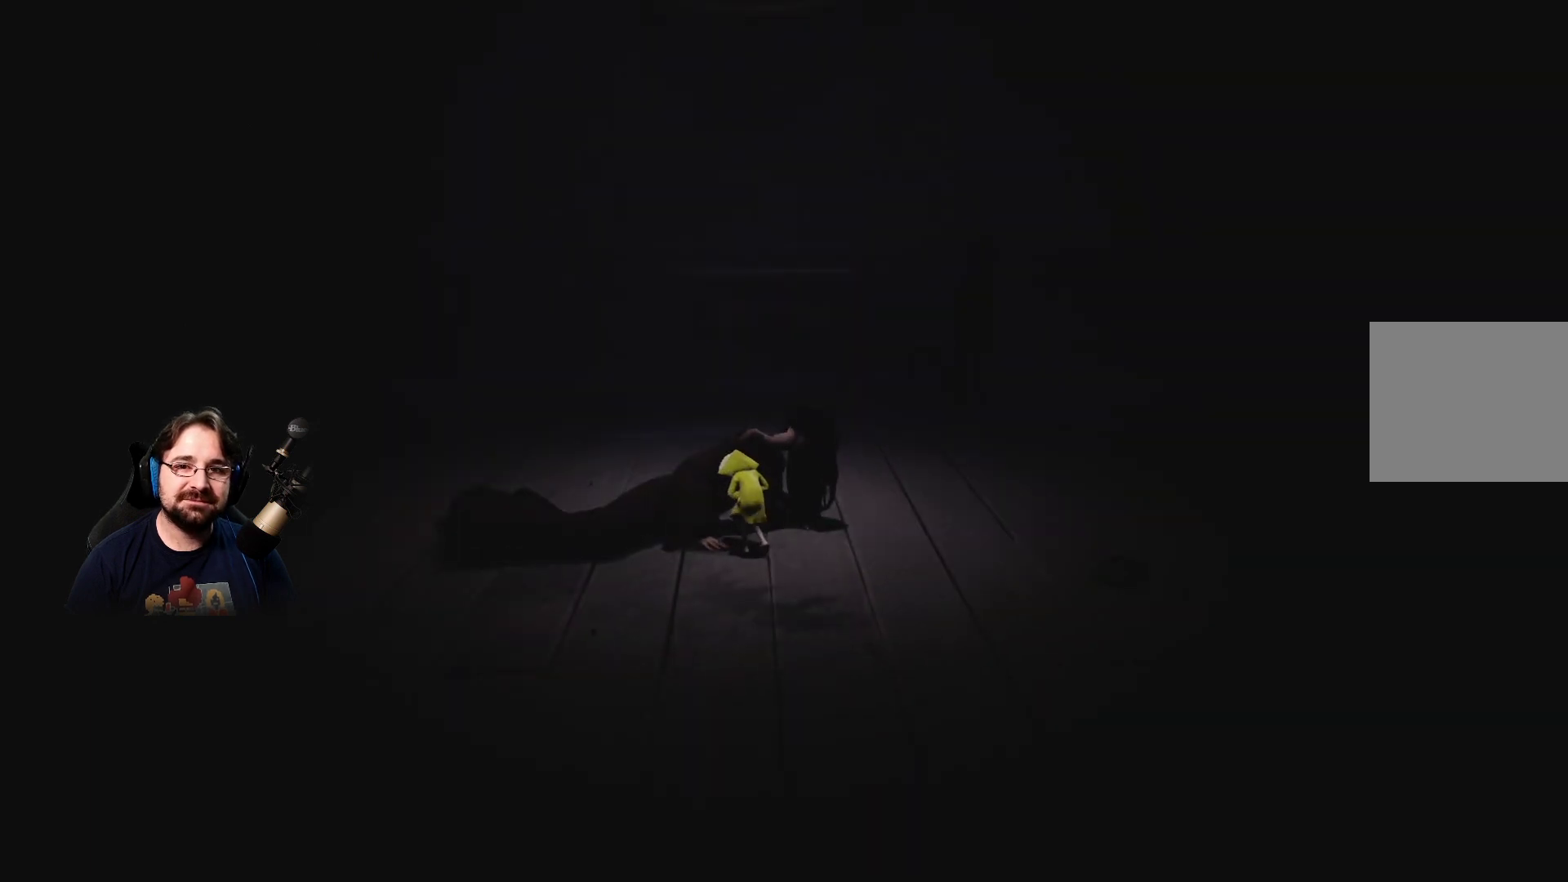
{"buttons": ["R2"], "left_stick": "up", "right_stick": "center", "events": [[400, "R2", "down"]]}
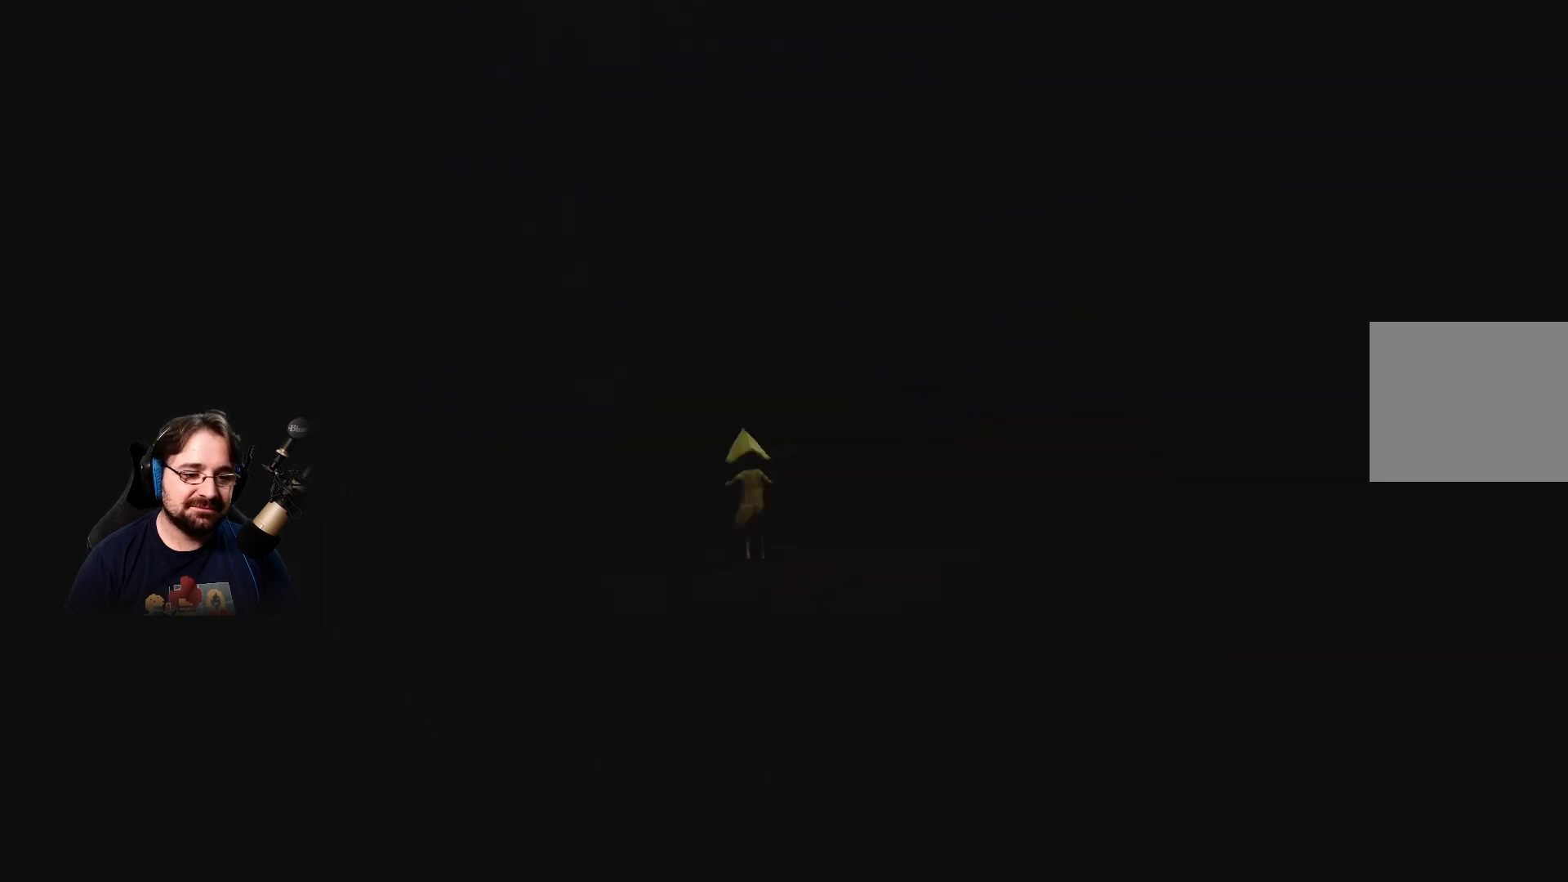
{"buttons": ["R2"], "left_stick": "up", "right_stick": "center", "events": []}
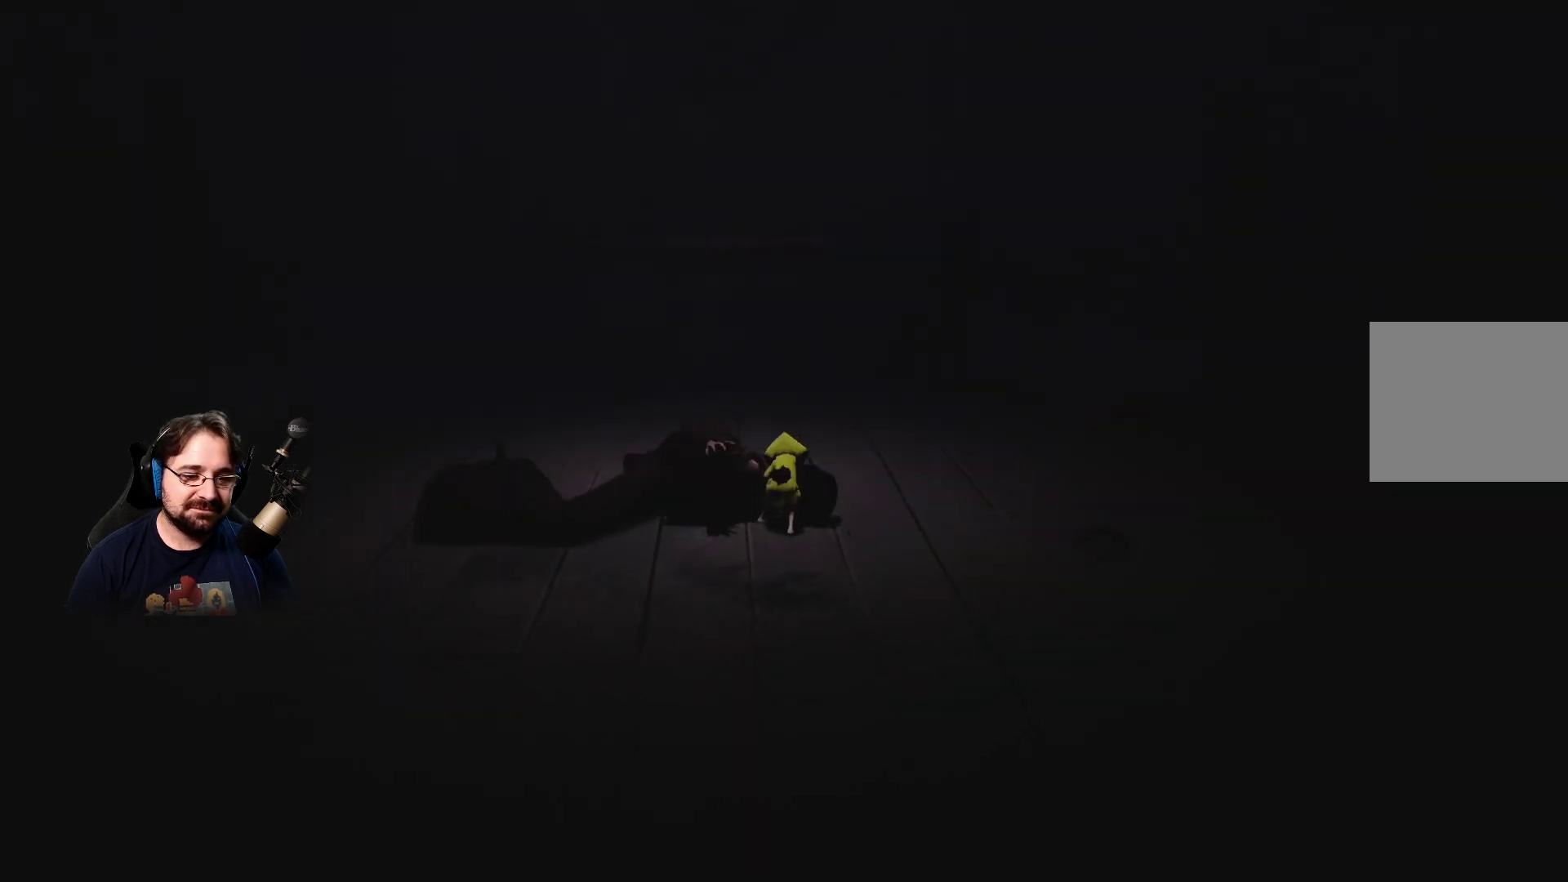
{"buttons": ["R2"], "left_stick": "center", "right_stick": "center", "events": [[267, "left_stick", "center"]]}
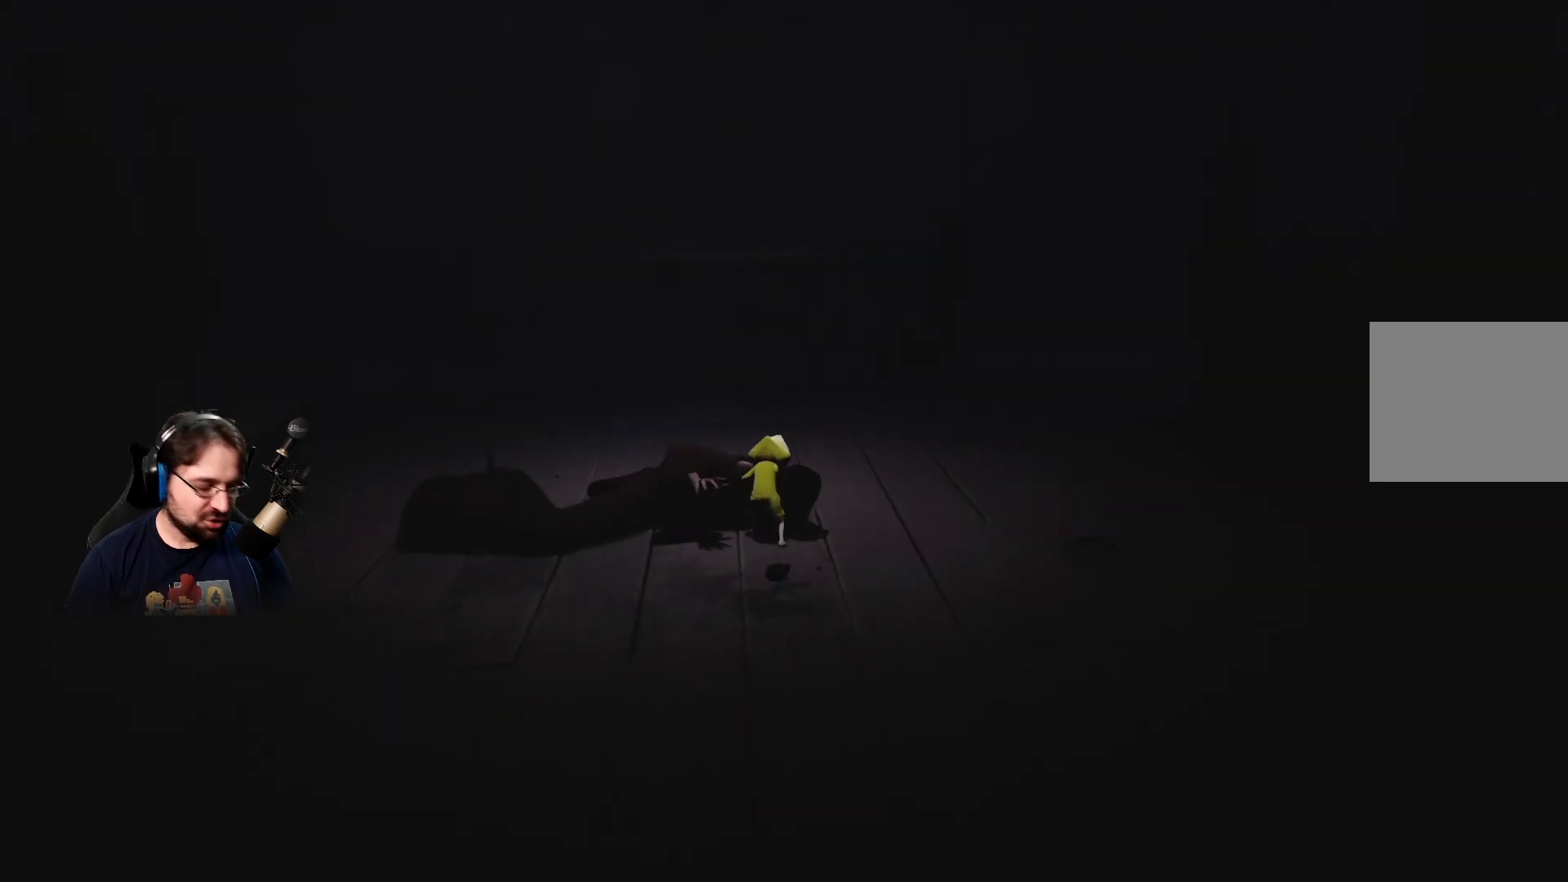
{"buttons": ["R2"], "left_stick": "center", "right_stick": "center", "events": []}